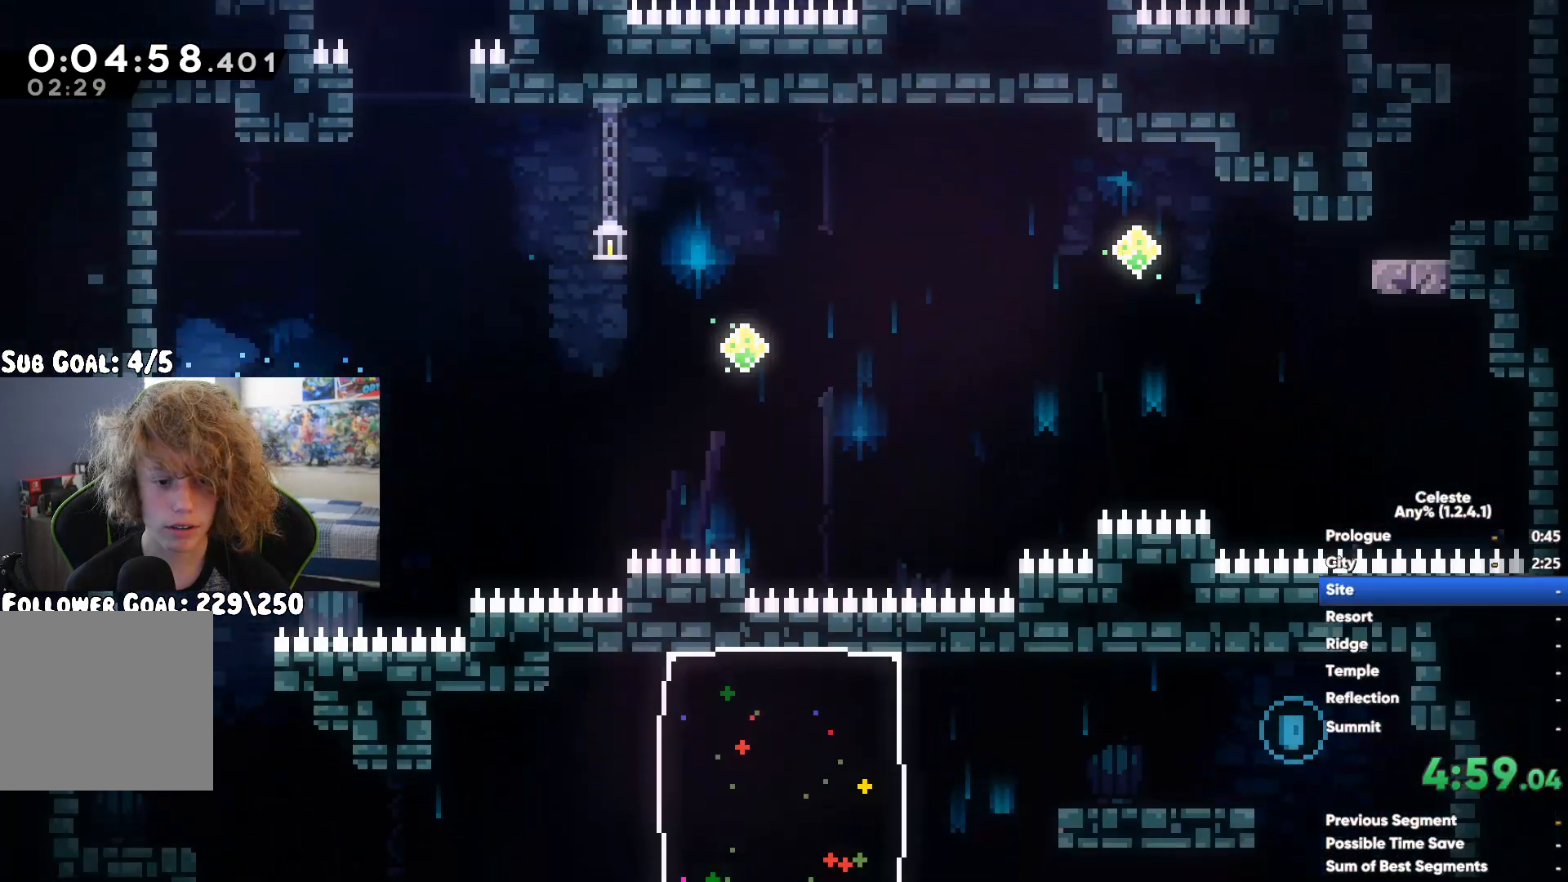
Gameplay with a controller (Xbox layout); each line is a JSON object with the inputs held at the frame after it. "events" lists button and stick changes between this image and that frame as [ms after this image, input, new state], when the widget could be followed in between.
{"buttons": ["X"], "left_stick": "right", "right_stick": "center", "events": [[150, "A", "up"], [250, "A", "down"], [450, "A", "up"], [467, "X", "down"]]}
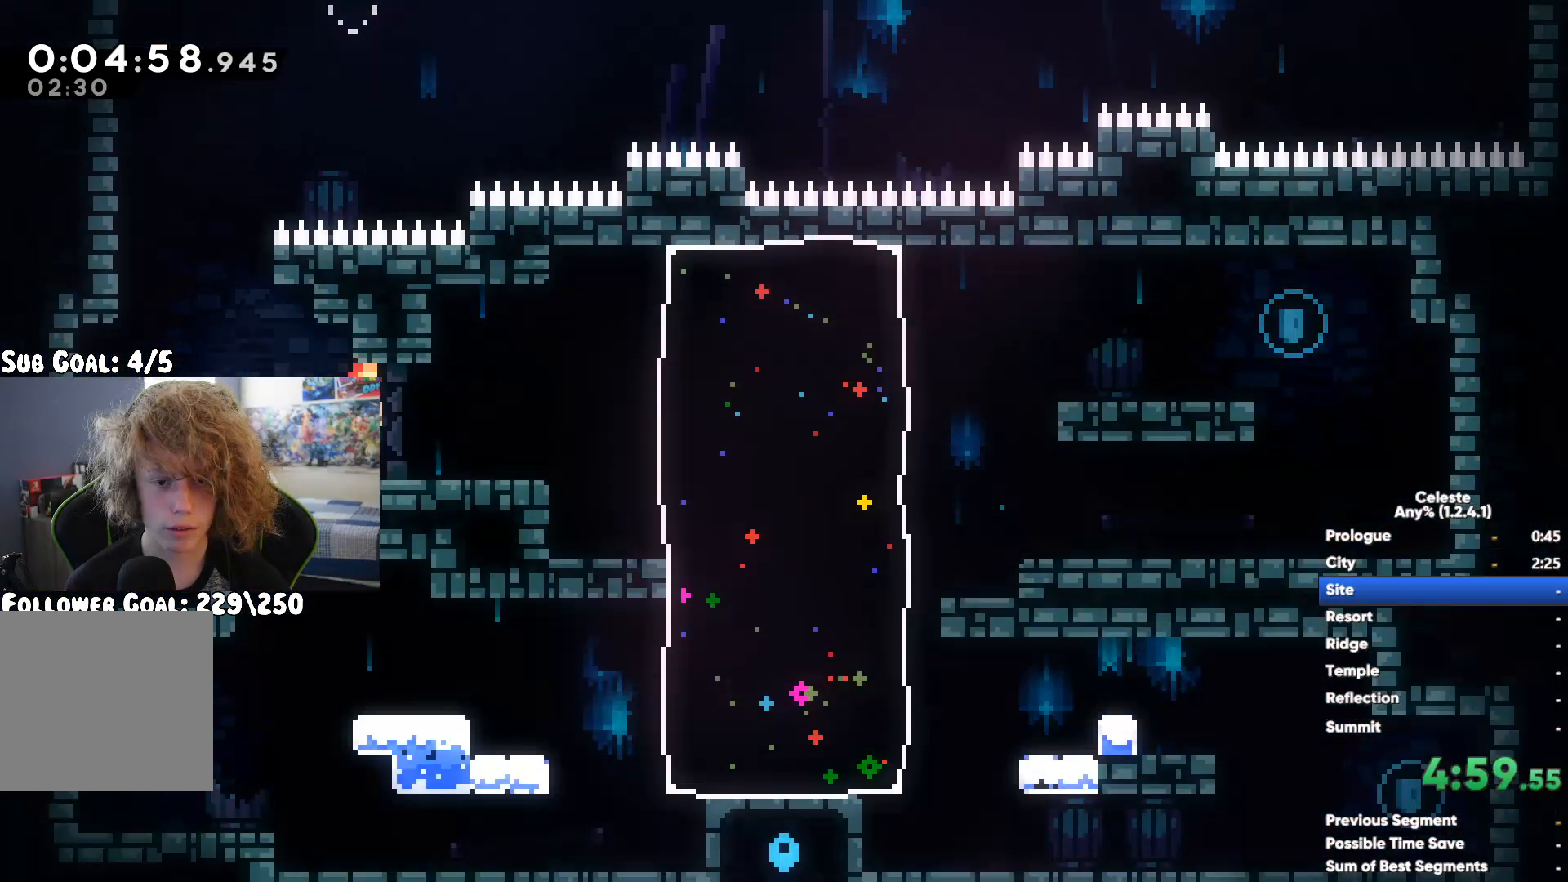
{"buttons": [], "left_stick": "right", "right_stick": "center", "events": [[100, "X", "up"], [217, "A", "down"], [400, "A", "up"]]}
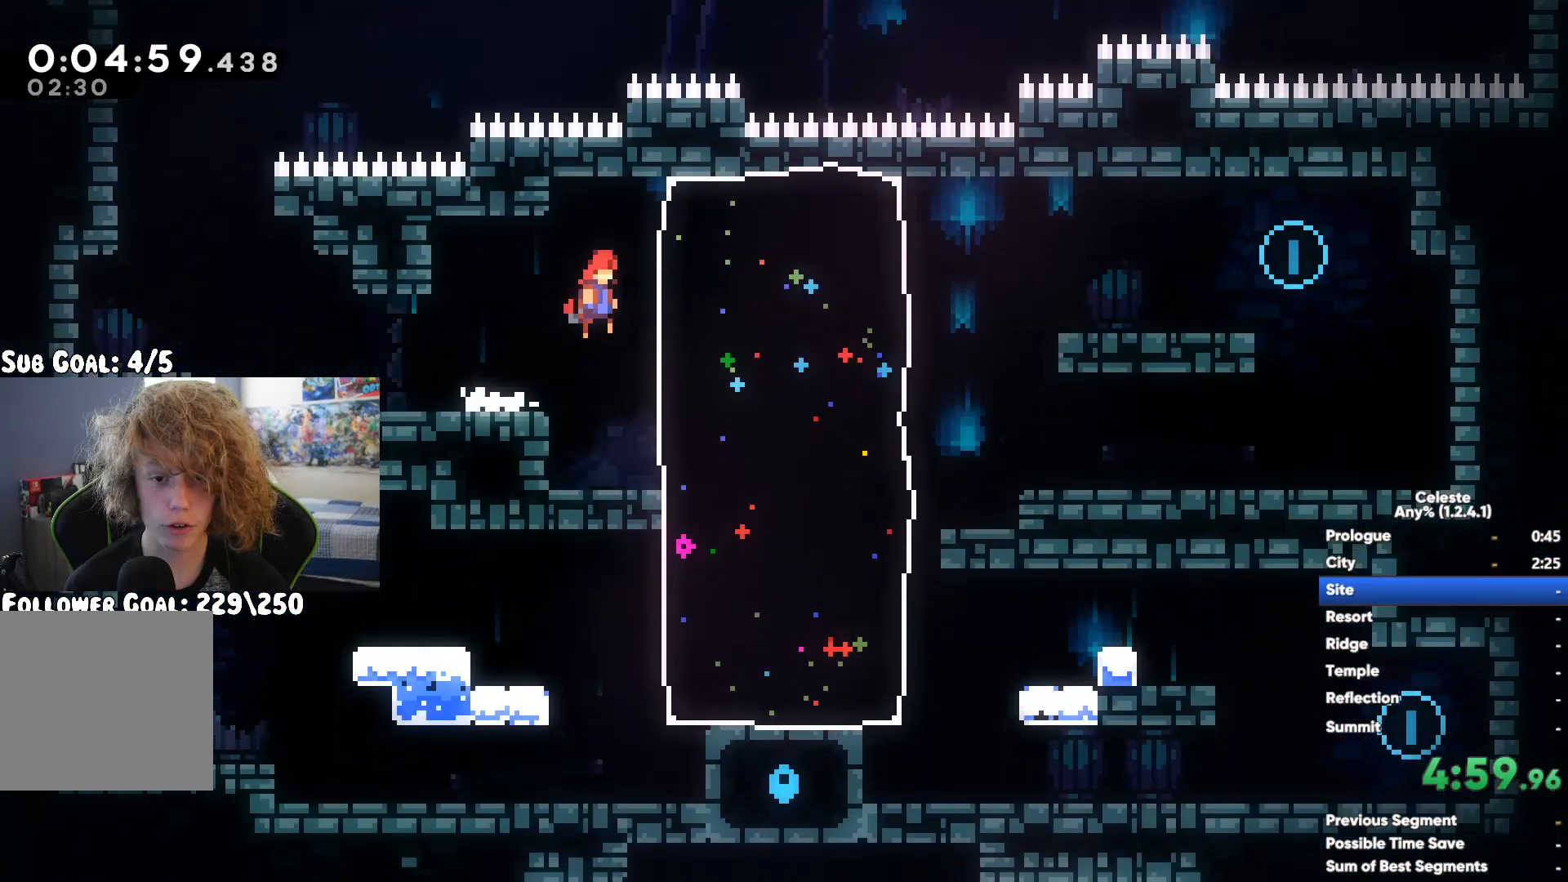
{"buttons": ["X"], "left_stick": "left", "right_stick": "center", "events": [[117, "left_stick", "left"], [333, "X", "down"]]}
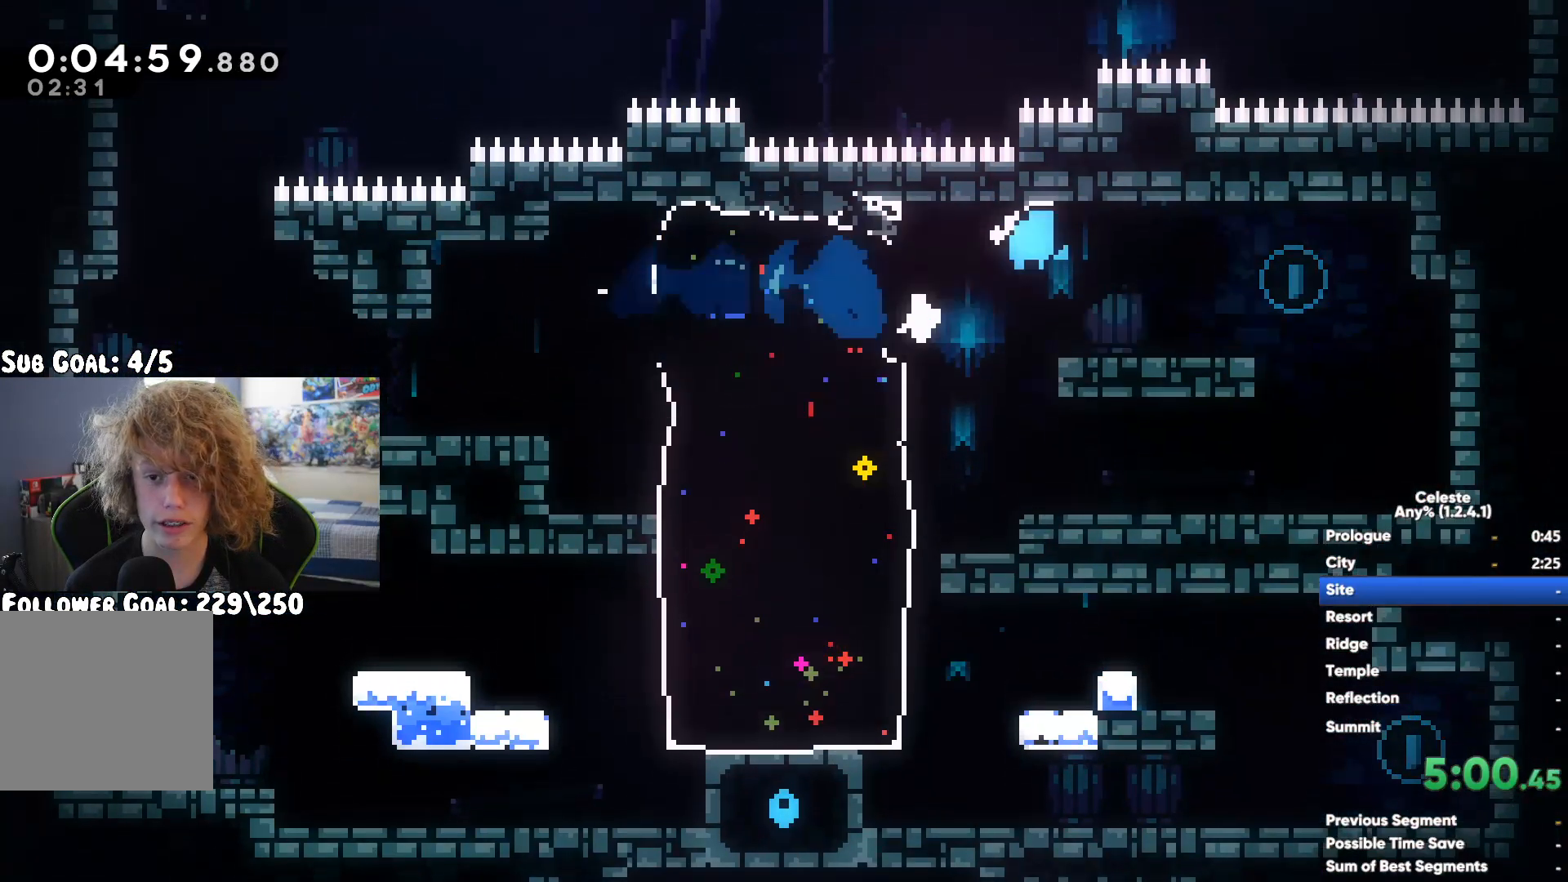
{"buttons": [], "left_stick": "down-left", "right_stick": "center", "events": [[17, "X", "up"], [333, "A", "down"], [333, "left_stick", "down-left"], [417, "A", "up"]]}
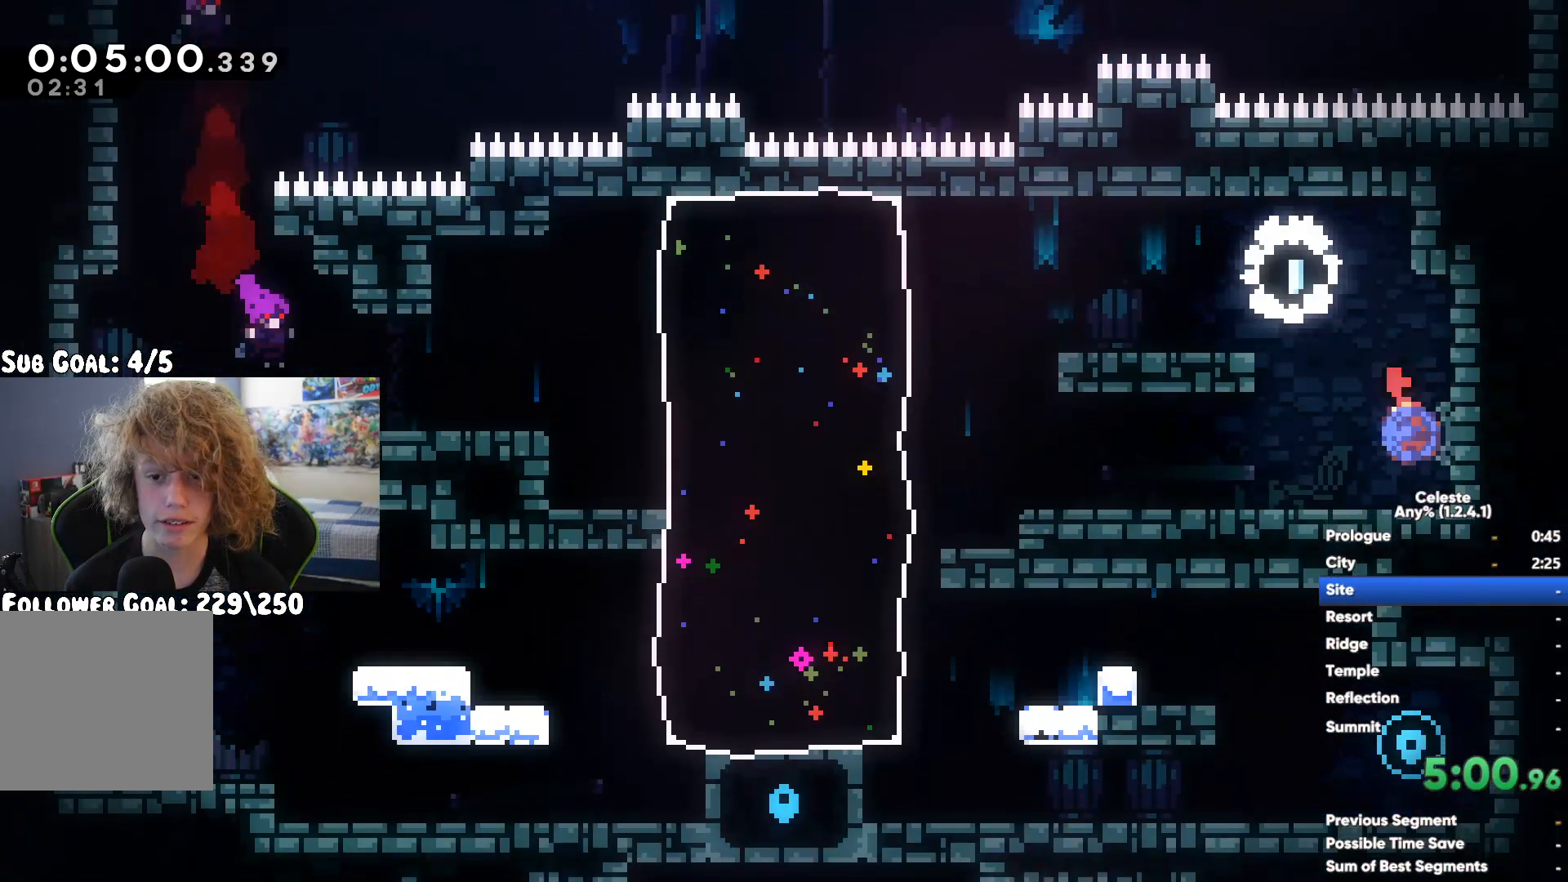
{"buttons": [], "left_stick": "down-left", "right_stick": "center", "events": [[50, "X", "down"], [150, "X", "up"]]}
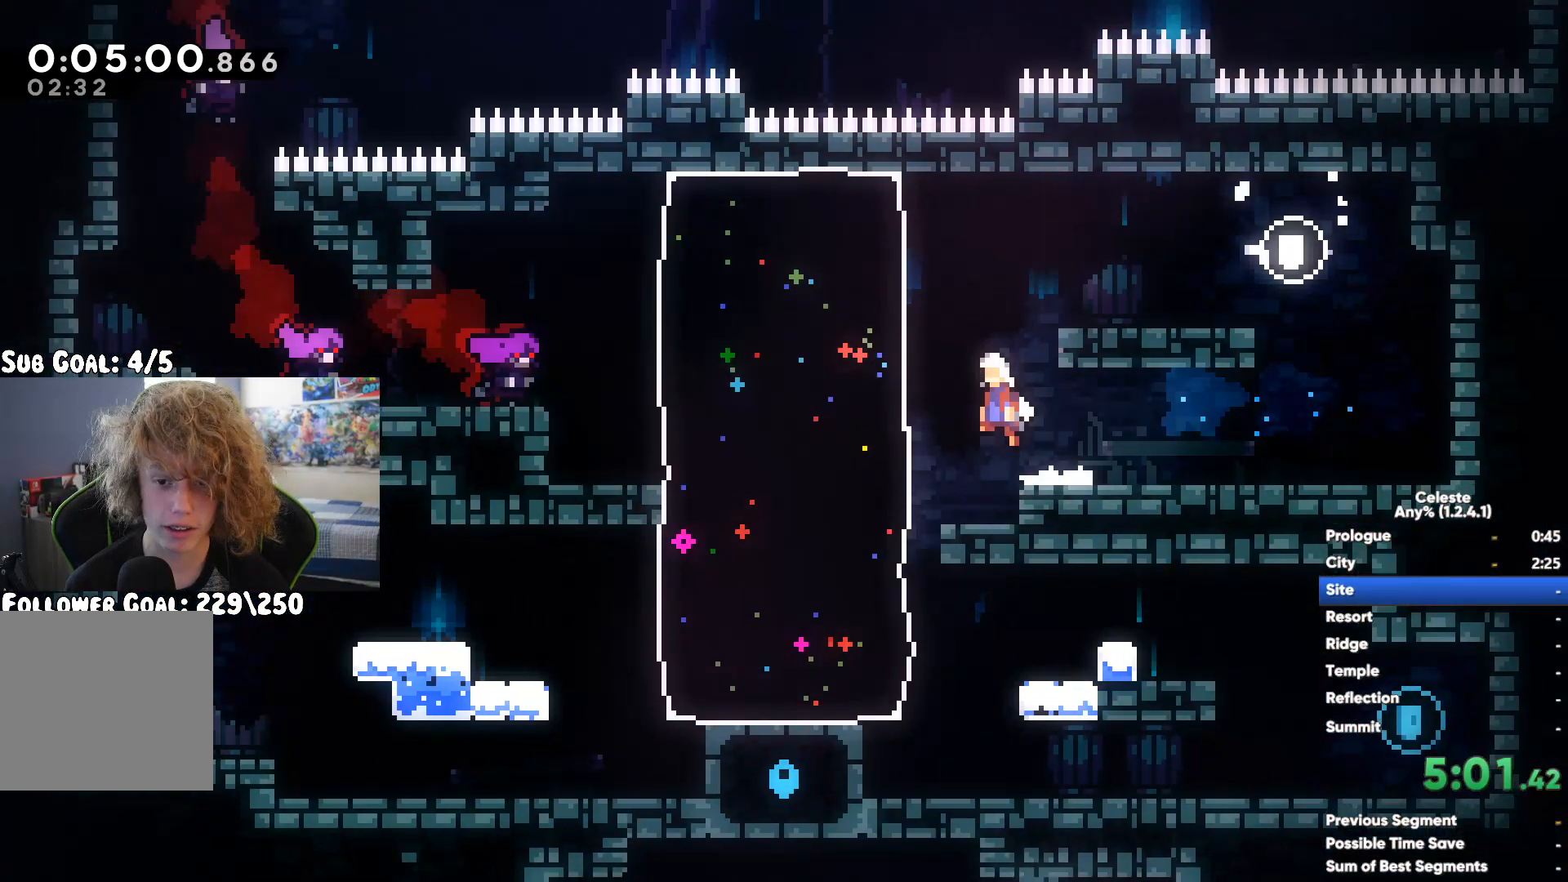
{"buttons": ["A"], "left_stick": "right", "right_stick": "center", "events": [[33, "left_stick", "left"], [233, "left_stick", "center"], [267, "A", "down"], [367, "left_stick", "right"]]}
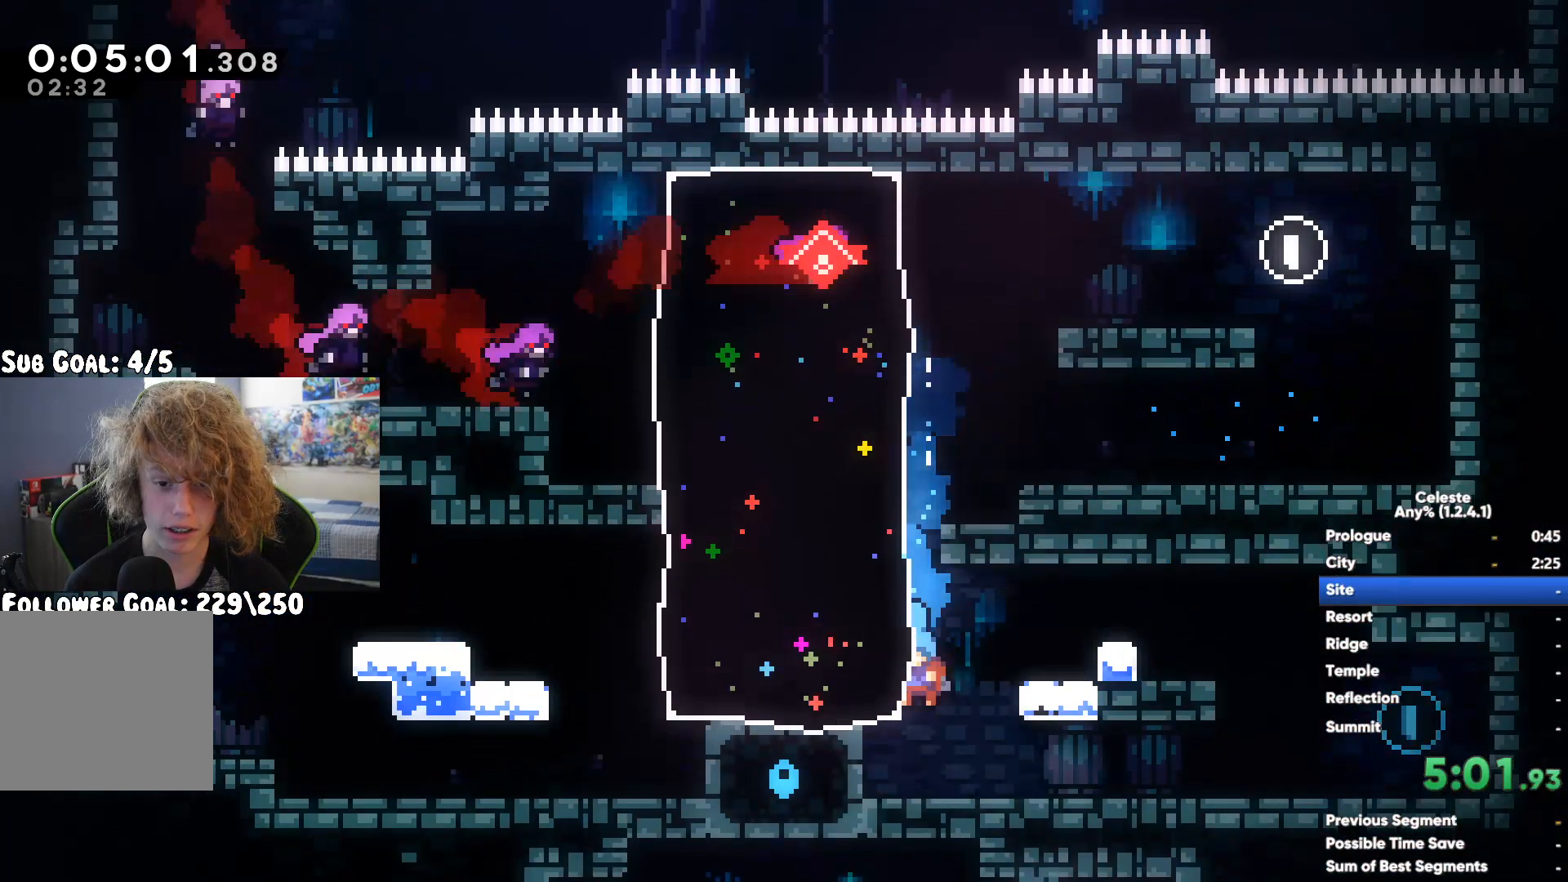
{"buttons": ["X"], "left_stick": "left", "right_stick": "center", "events": [[33, "left_stick", "center"], [83, "A", "up"], [200, "A", "down"], [383, "left_stick", "left"], [450, "X", "down"], [467, "A", "up"]]}
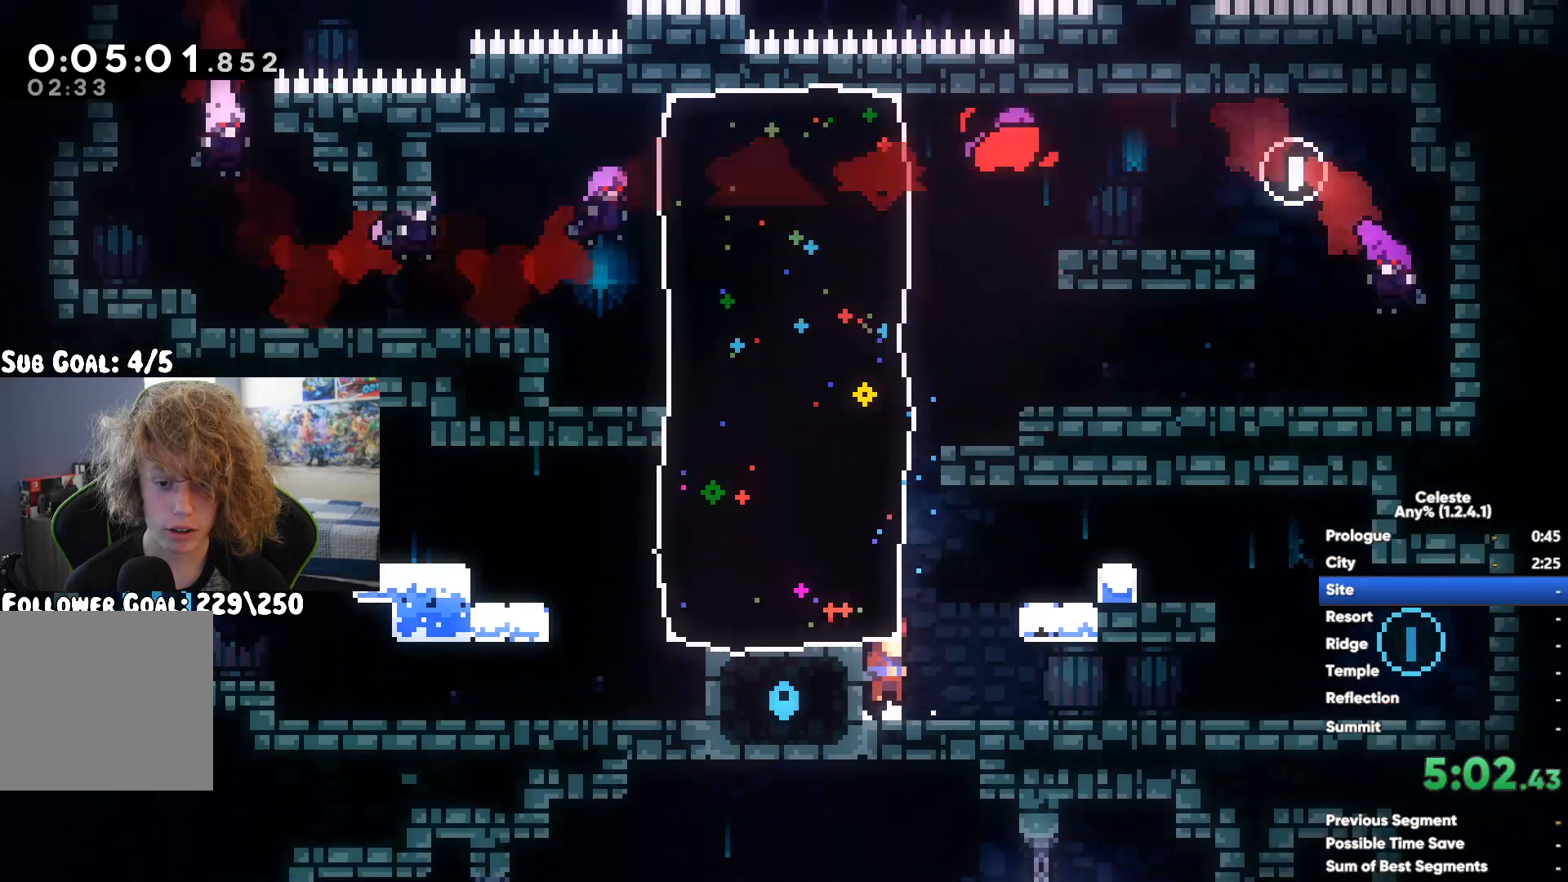
{"buttons": [], "left_stick": "left", "right_stick": "center", "events": [[133, "X", "up"], [383, "left_stick", "up-left"], [500, "left_stick", "left"]]}
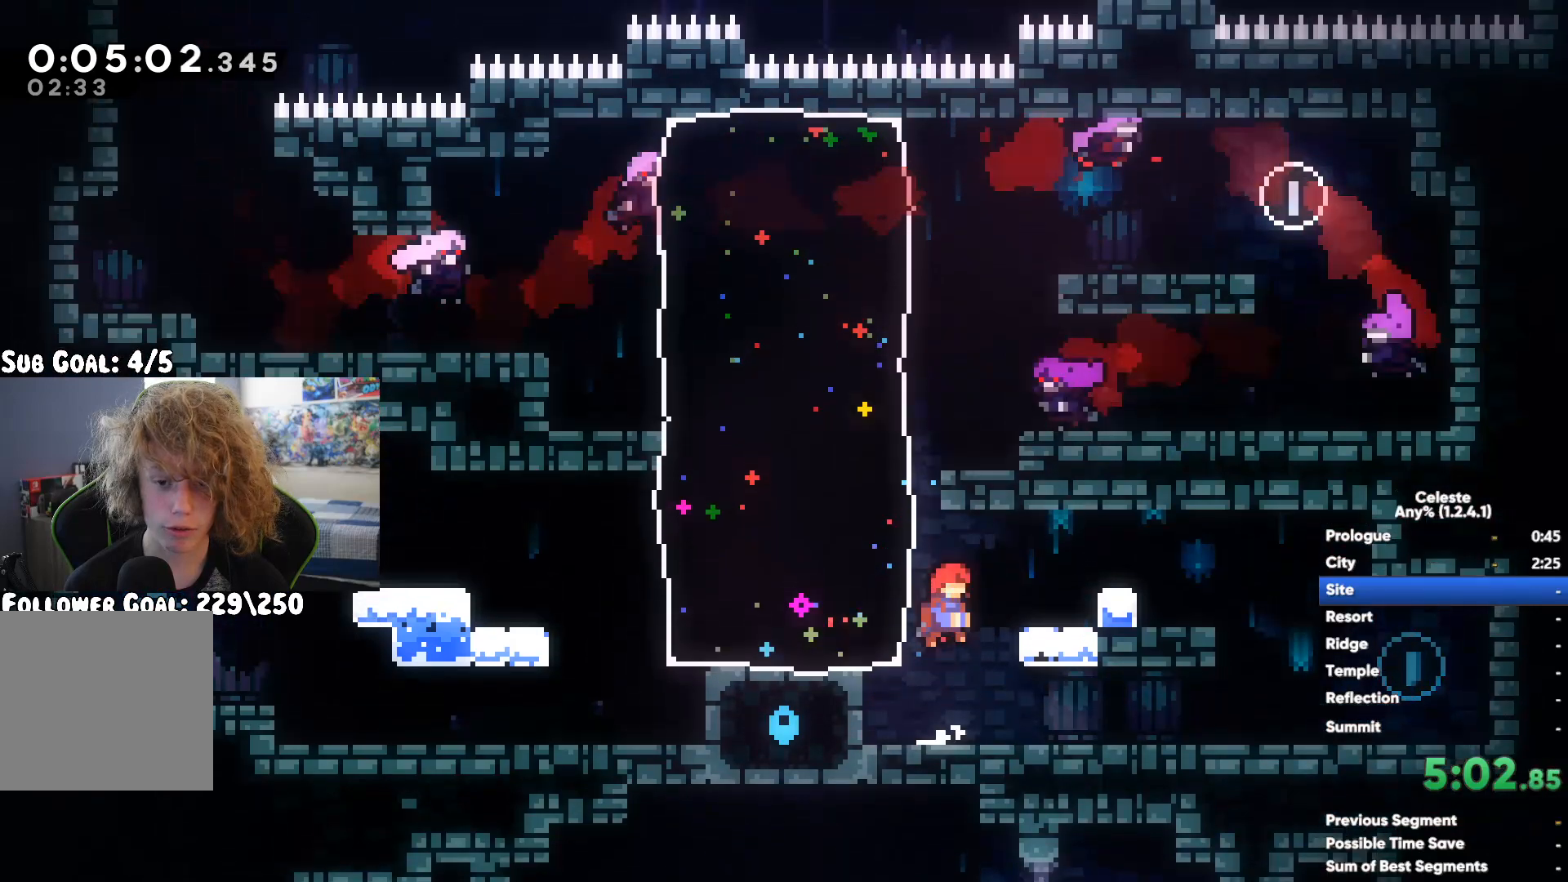
{"buttons": [], "left_stick": "left", "right_stick": "center", "events": [[33, "A", "down"], [350, "A", "up"]]}
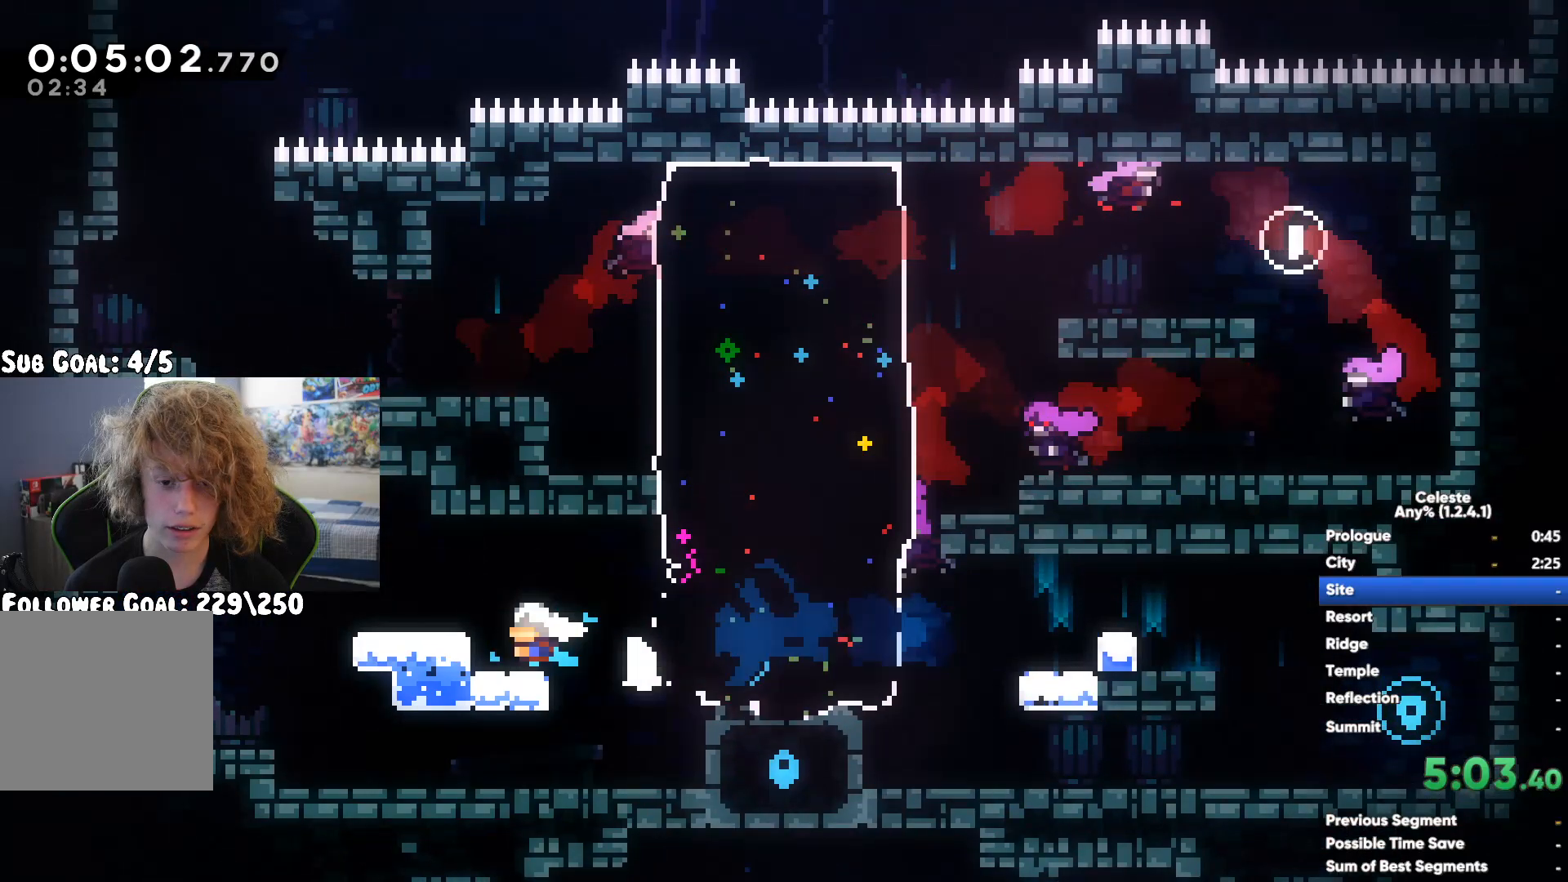
{"buttons": [], "left_stick": "right", "right_stick": "center", "events": [[317, "left_stick", "center"], [350, "A", "down"], [367, "left_stick", "right"], [467, "A", "up"]]}
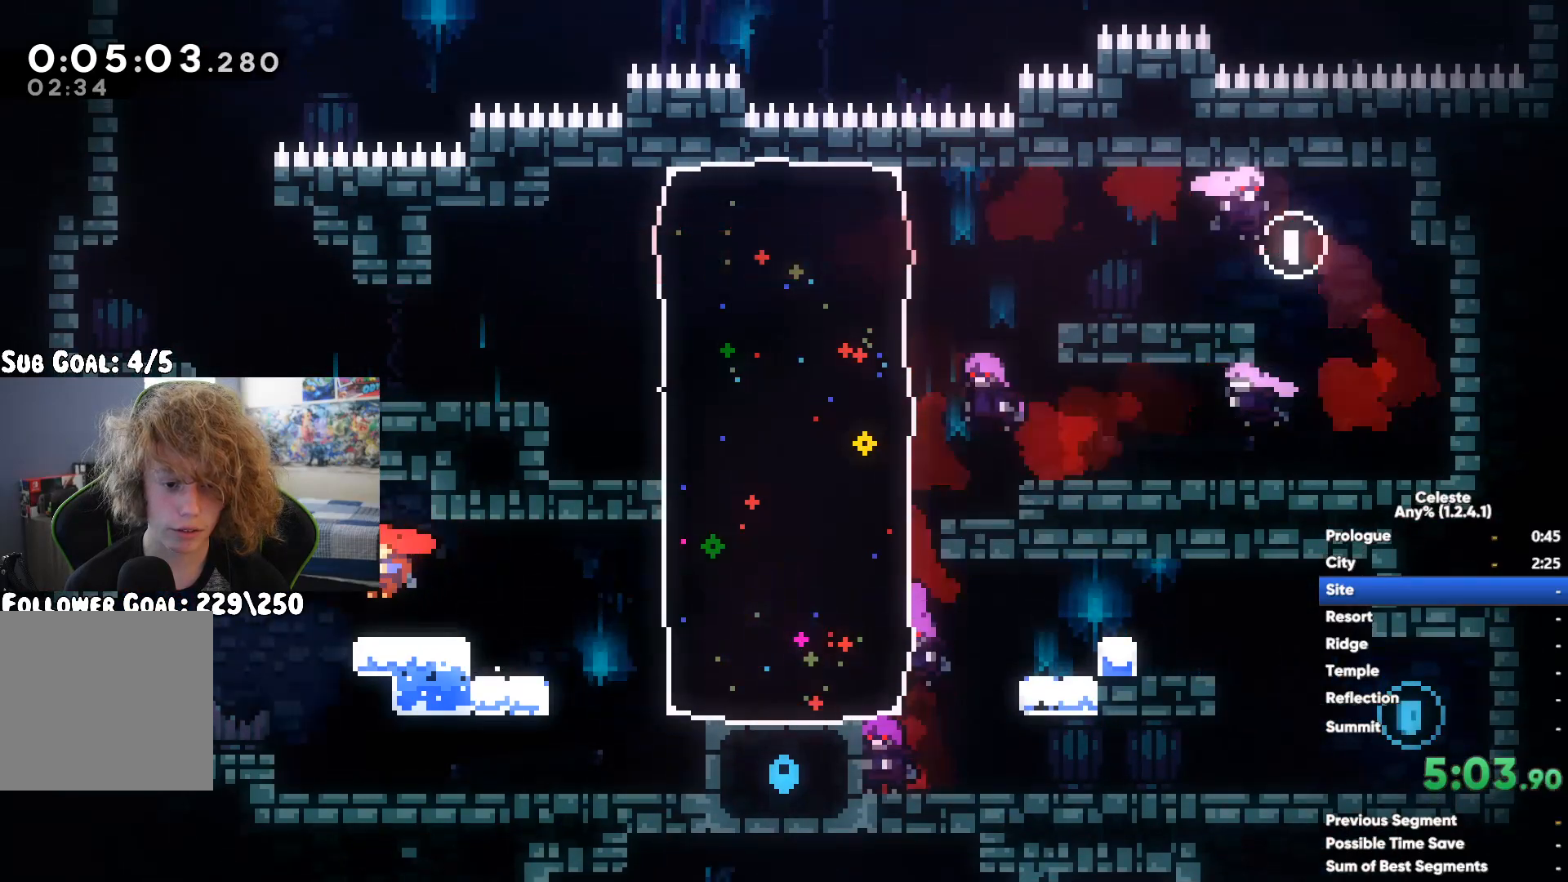
{"buttons": [], "left_stick": "right", "right_stick": "center"}
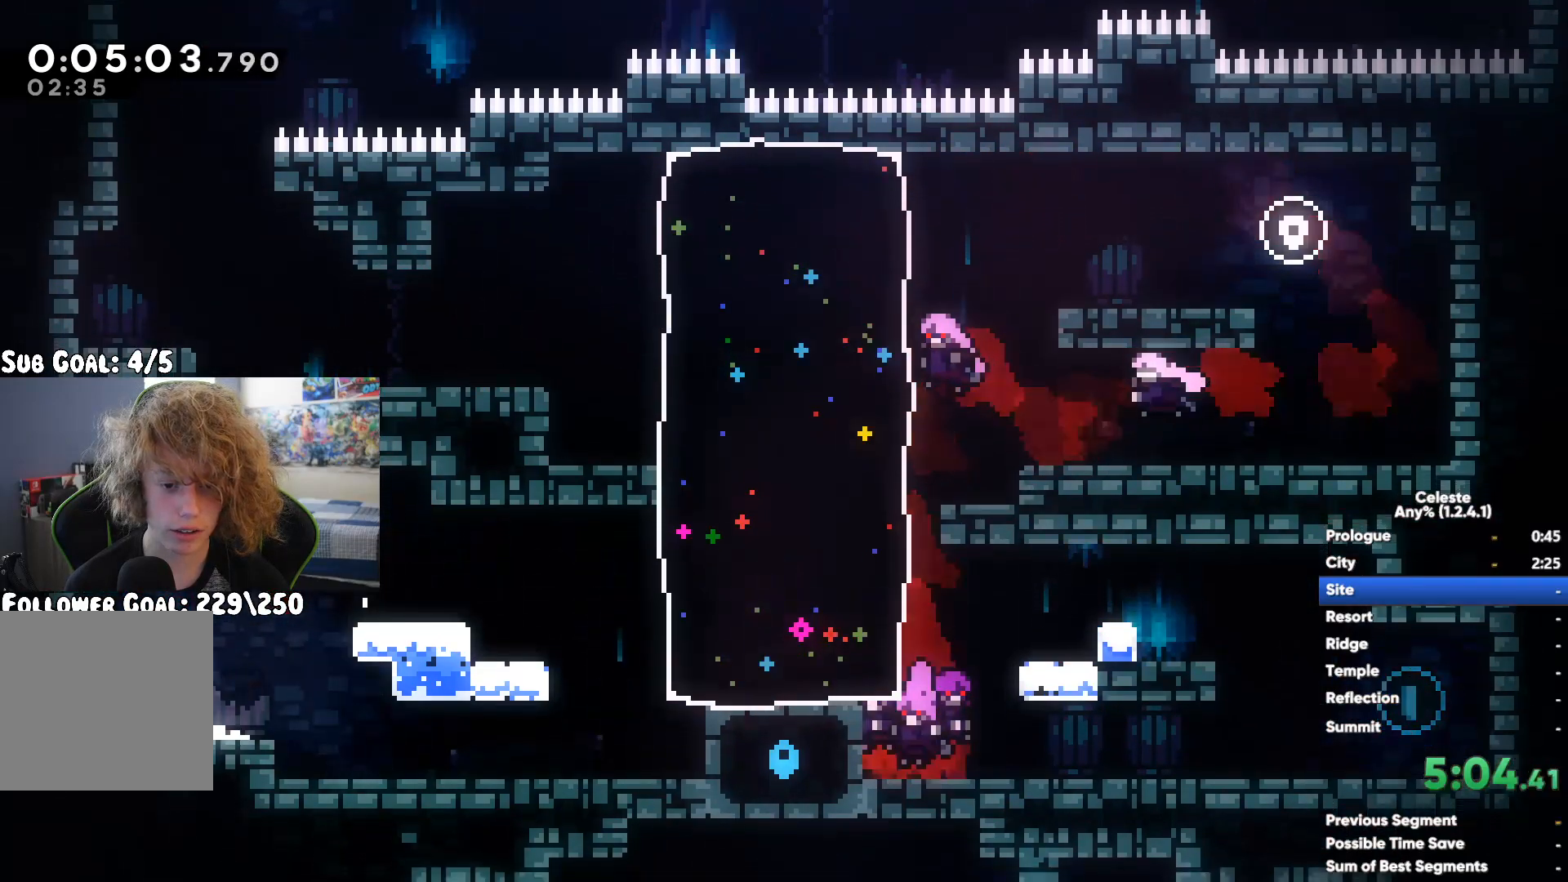
{"buttons": [], "left_stick": "right", "right_stick": "center", "events": []}
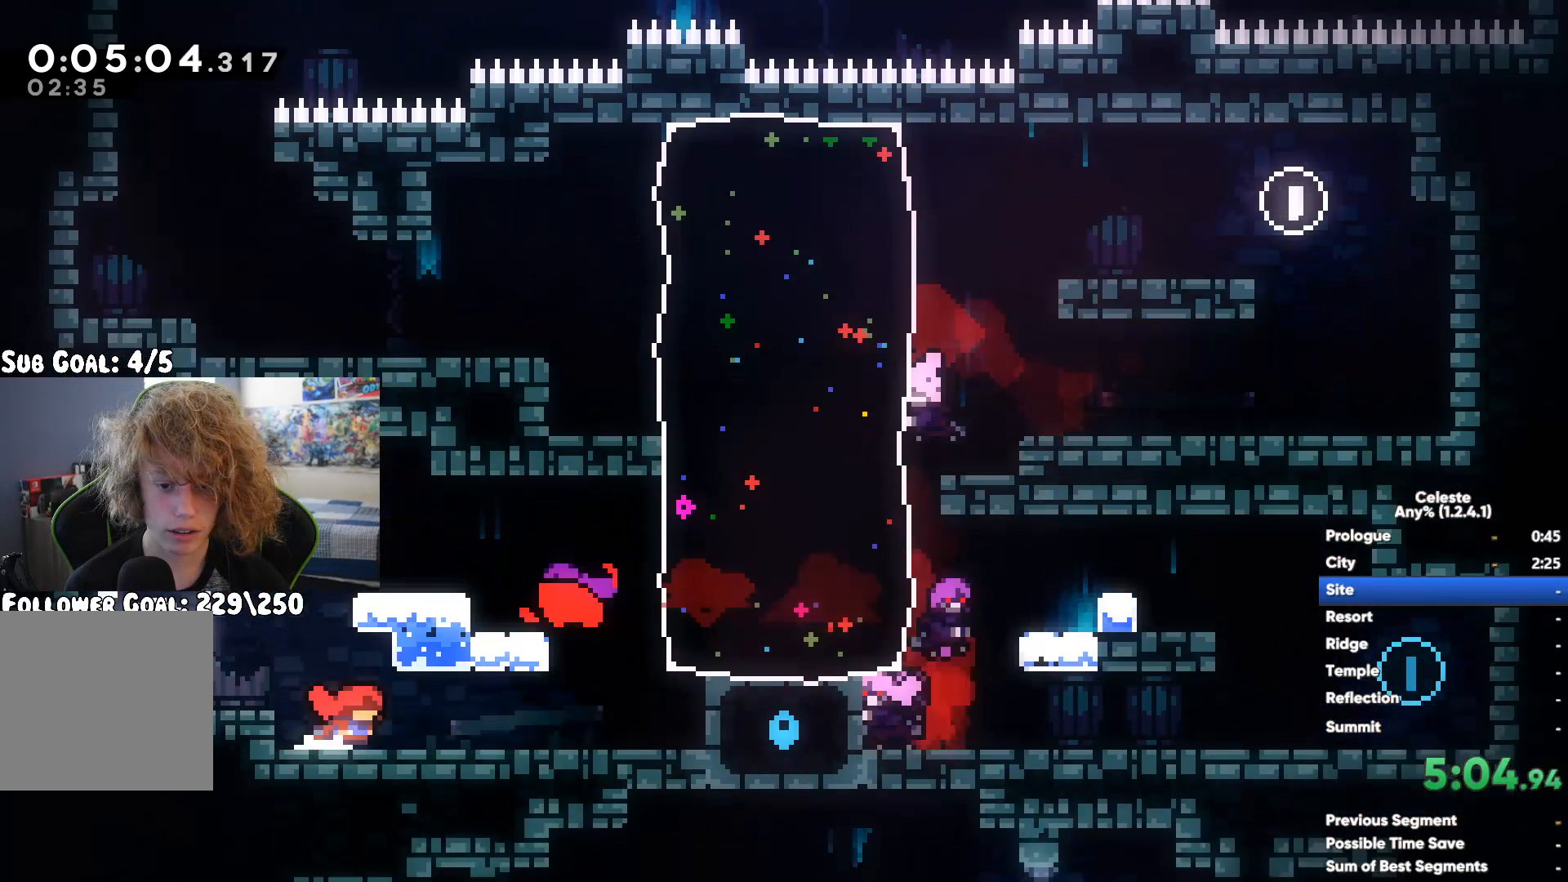
{"buttons": [], "left_stick": "center", "right_stick": "center"}
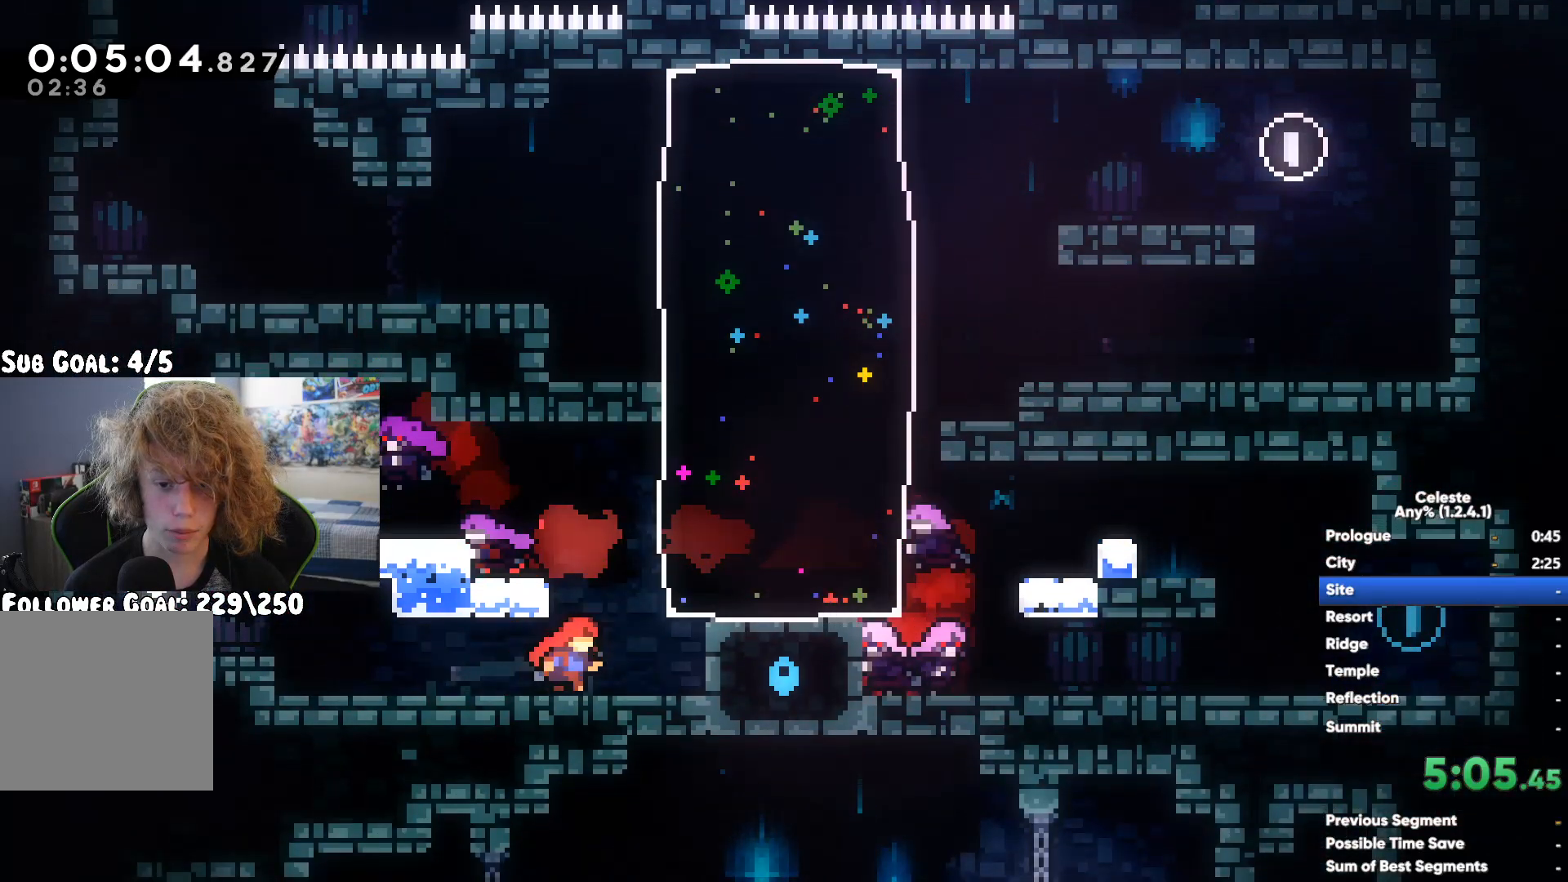
{"buttons": [], "left_stick": "center", "right_stick": "center", "events": []}
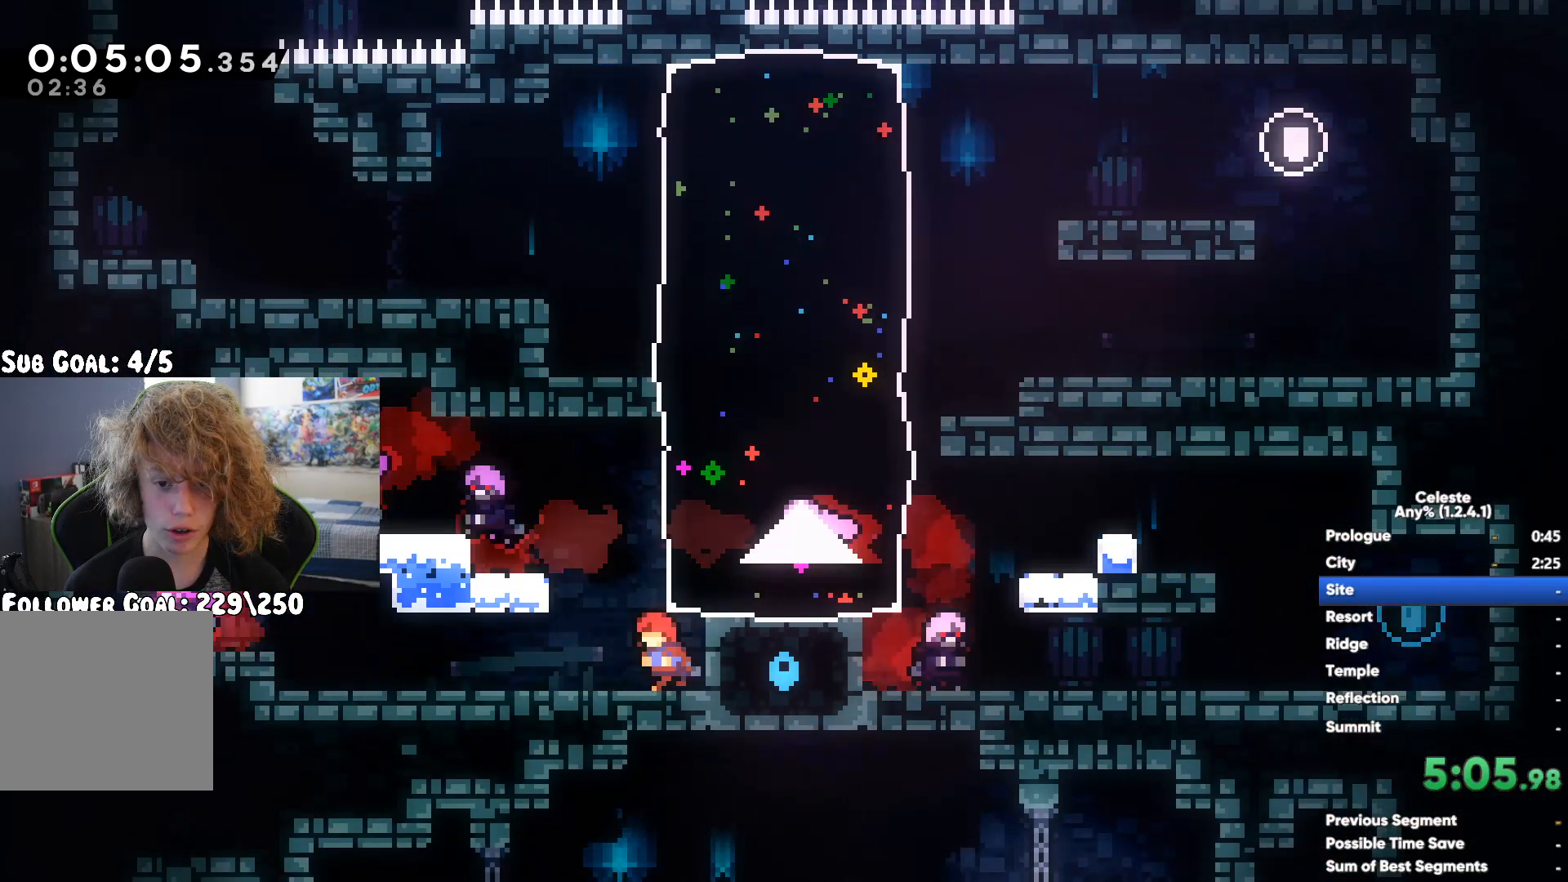
{"buttons": [], "left_stick": "right", "right_stick": "center", "events": [[50, "A", "down"], [183, "left_stick", "right"], [267, "X", "down"], [283, "A", "up"], [417, "X", "up"]]}
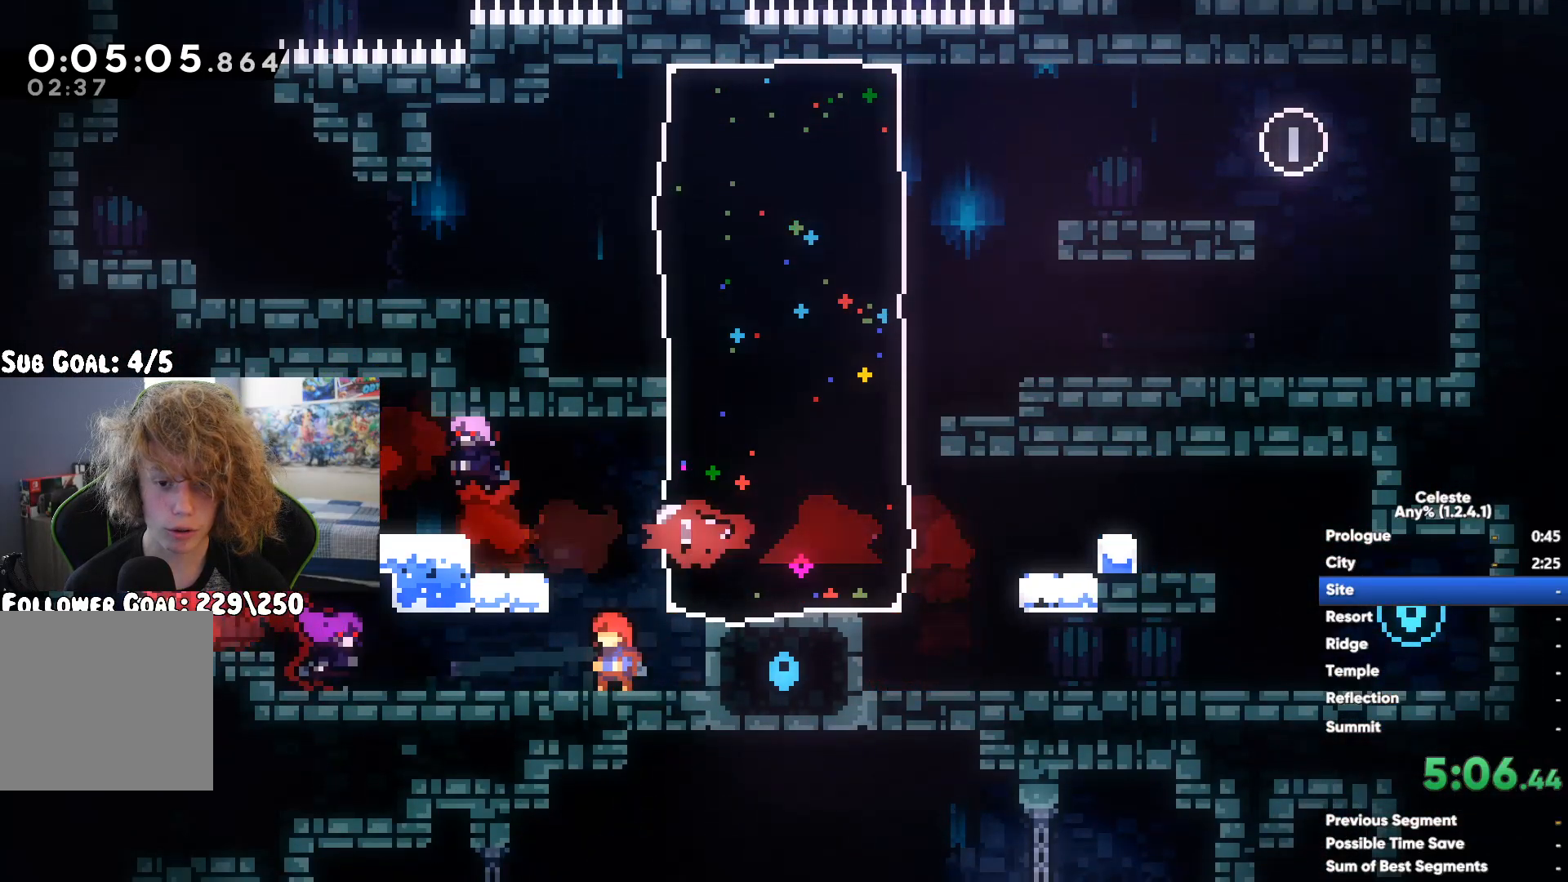
{"buttons": [], "left_stick": "right", "right_stick": "center", "events": [[67, "A", "down"], [317, "A", "up"]]}
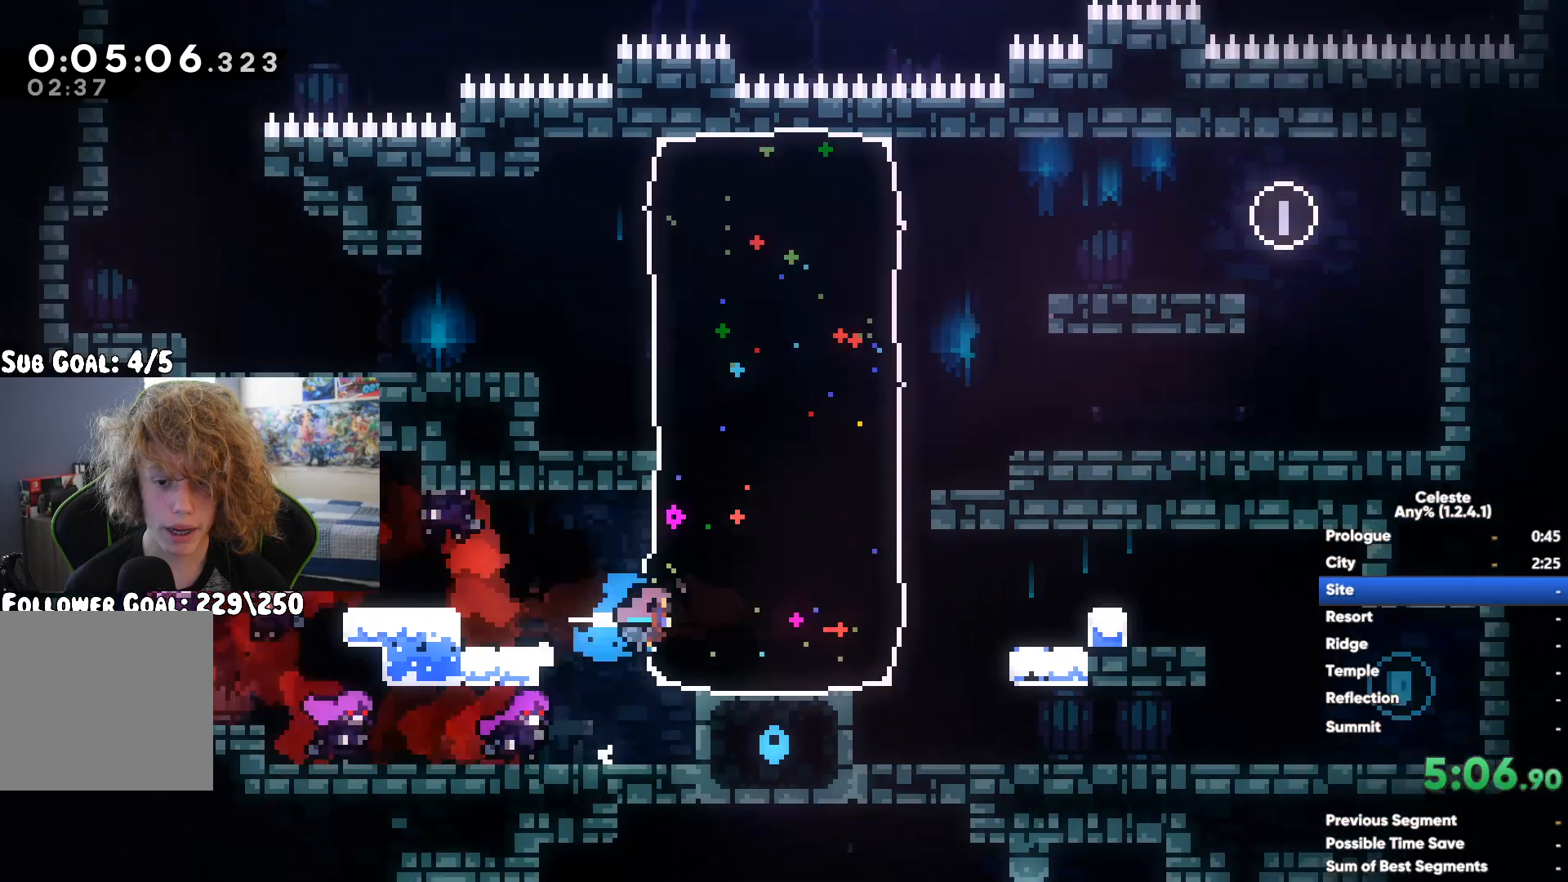
{"buttons": [], "left_stick": "left", "right_stick": "center", "events": [[67, "left_stick", "left"], [200, "X", "down"], [367, "X", "up"]]}
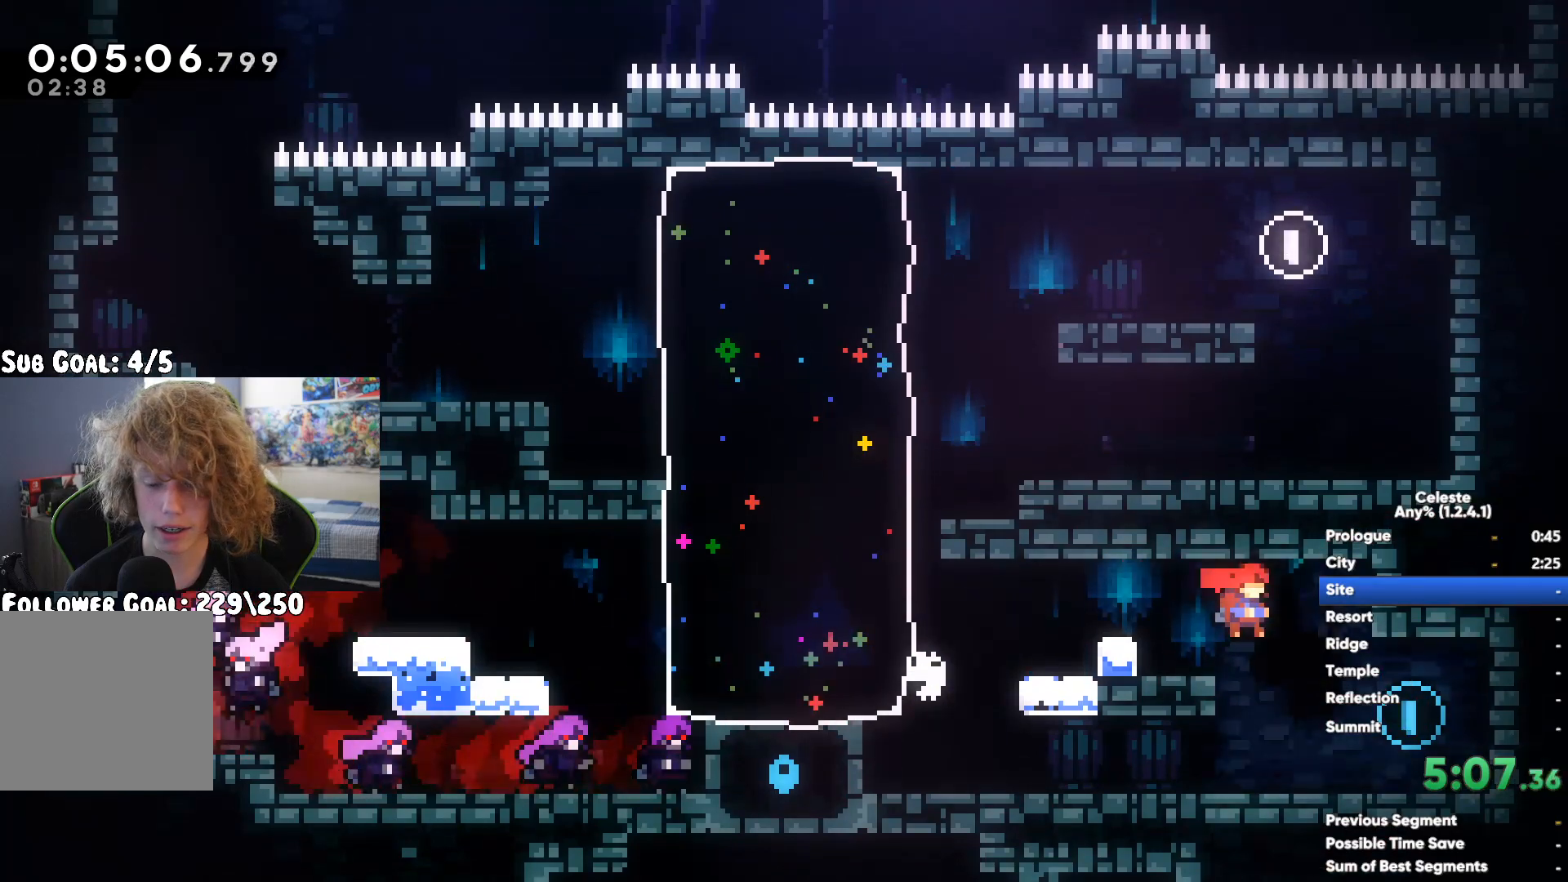
{"buttons": [], "left_stick": "down", "right_stick": "center", "events": [[67, "X", "down"], [167, "X", "up"], [467, "left_stick", "down"]]}
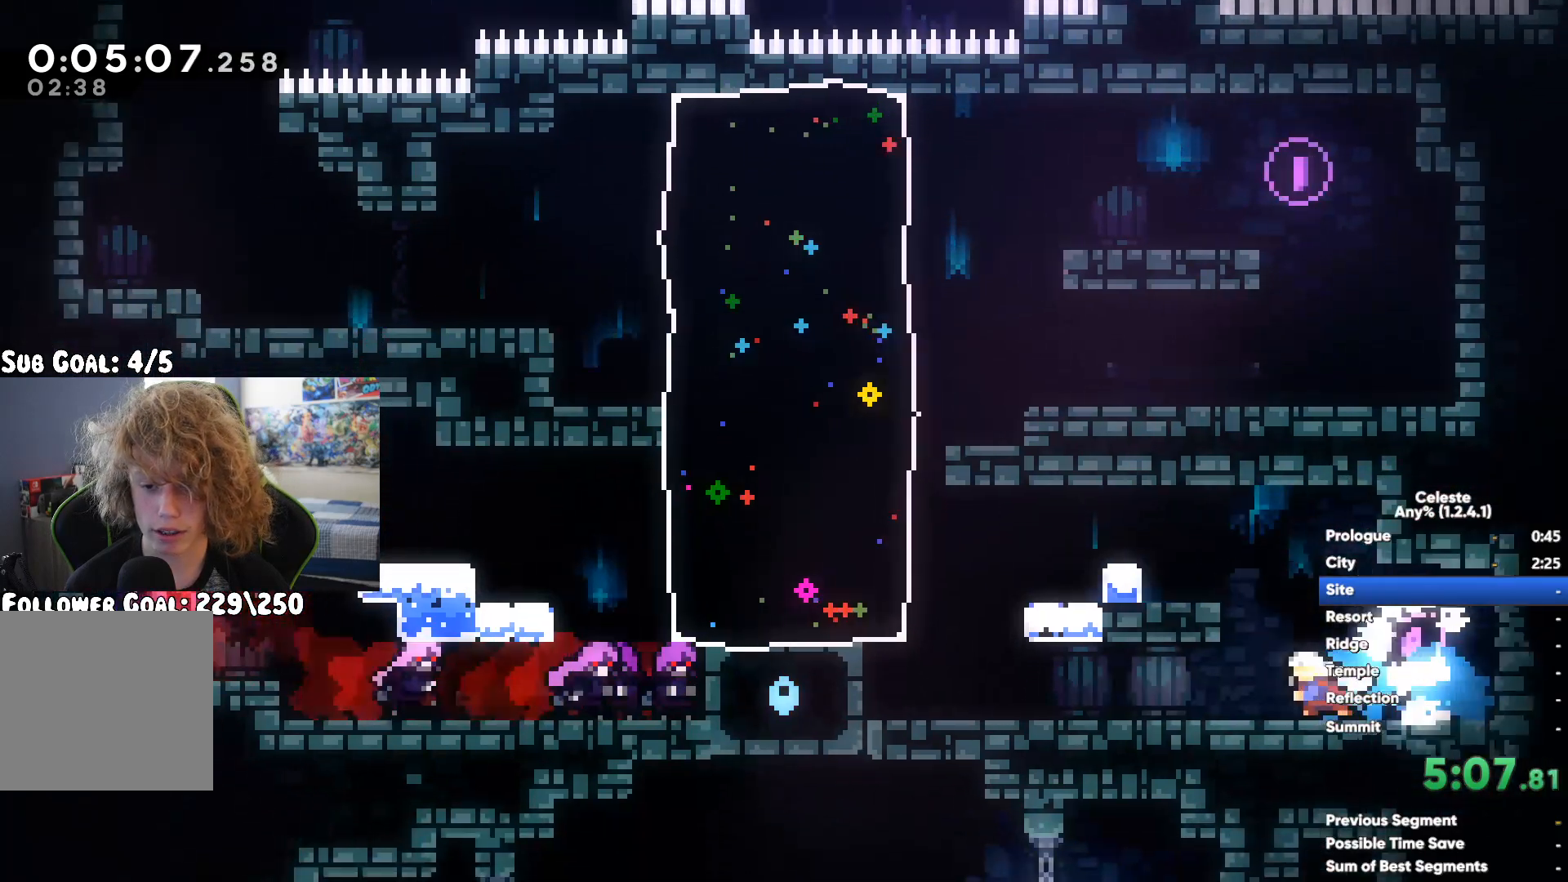
{"buttons": [], "left_stick": "down", "right_stick": "center", "events": [[33, "left_stick", "center"], [167, "left_stick", "left"], [250, "left_stick", "down-left"], [400, "left_stick", "down"]]}
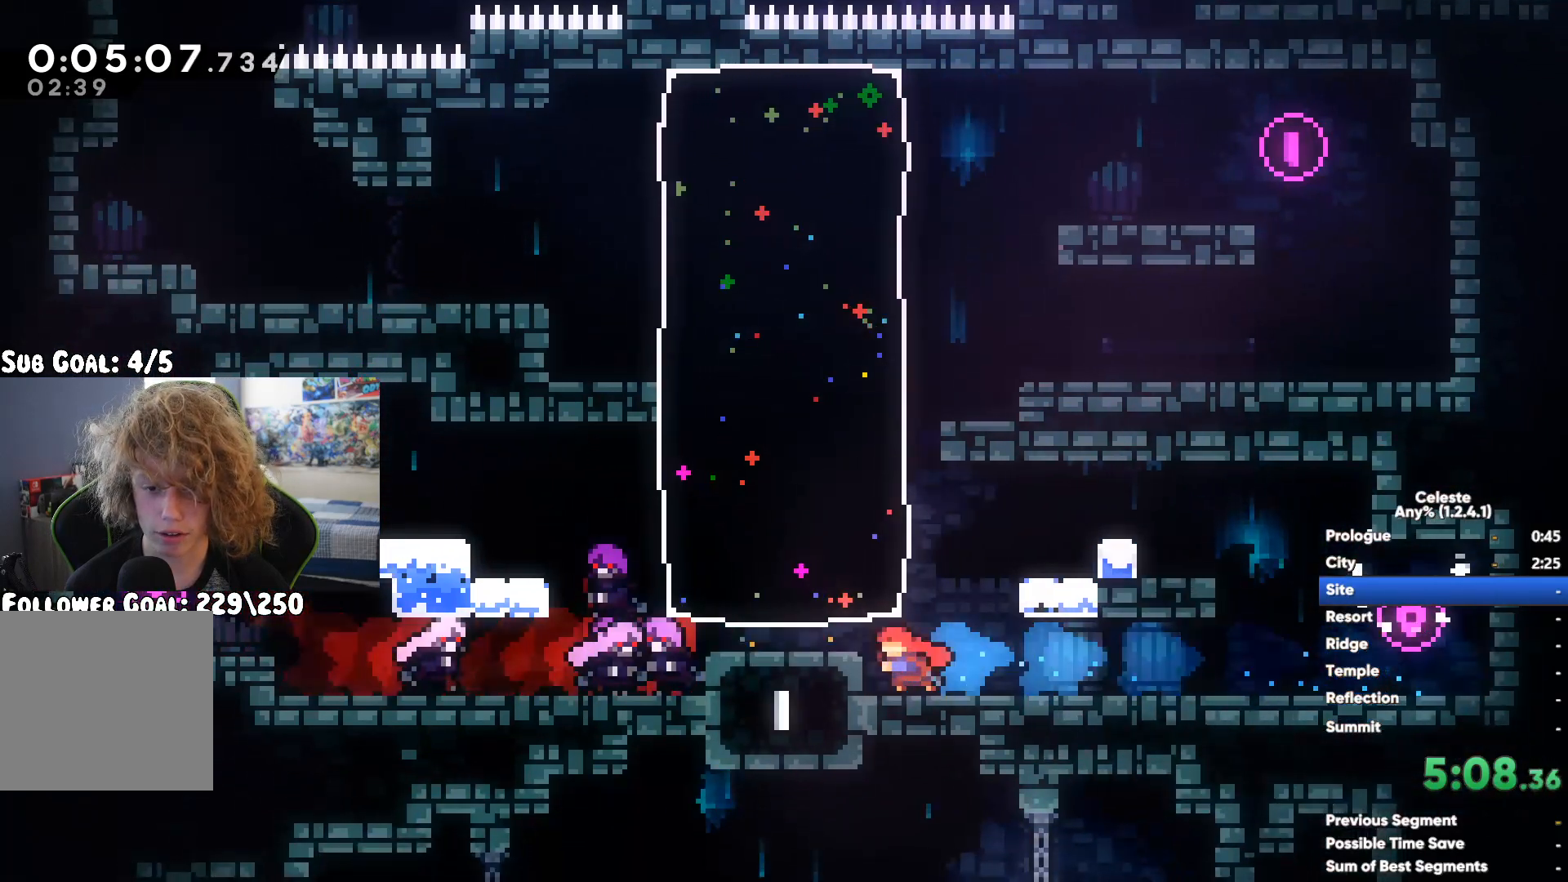
{"buttons": [], "left_stick": "down-right", "right_stick": "center", "events": [[33, "left_stick", "down-right"], [183, "left_stick", "right"], [467, "left_stick", "down-right"]]}
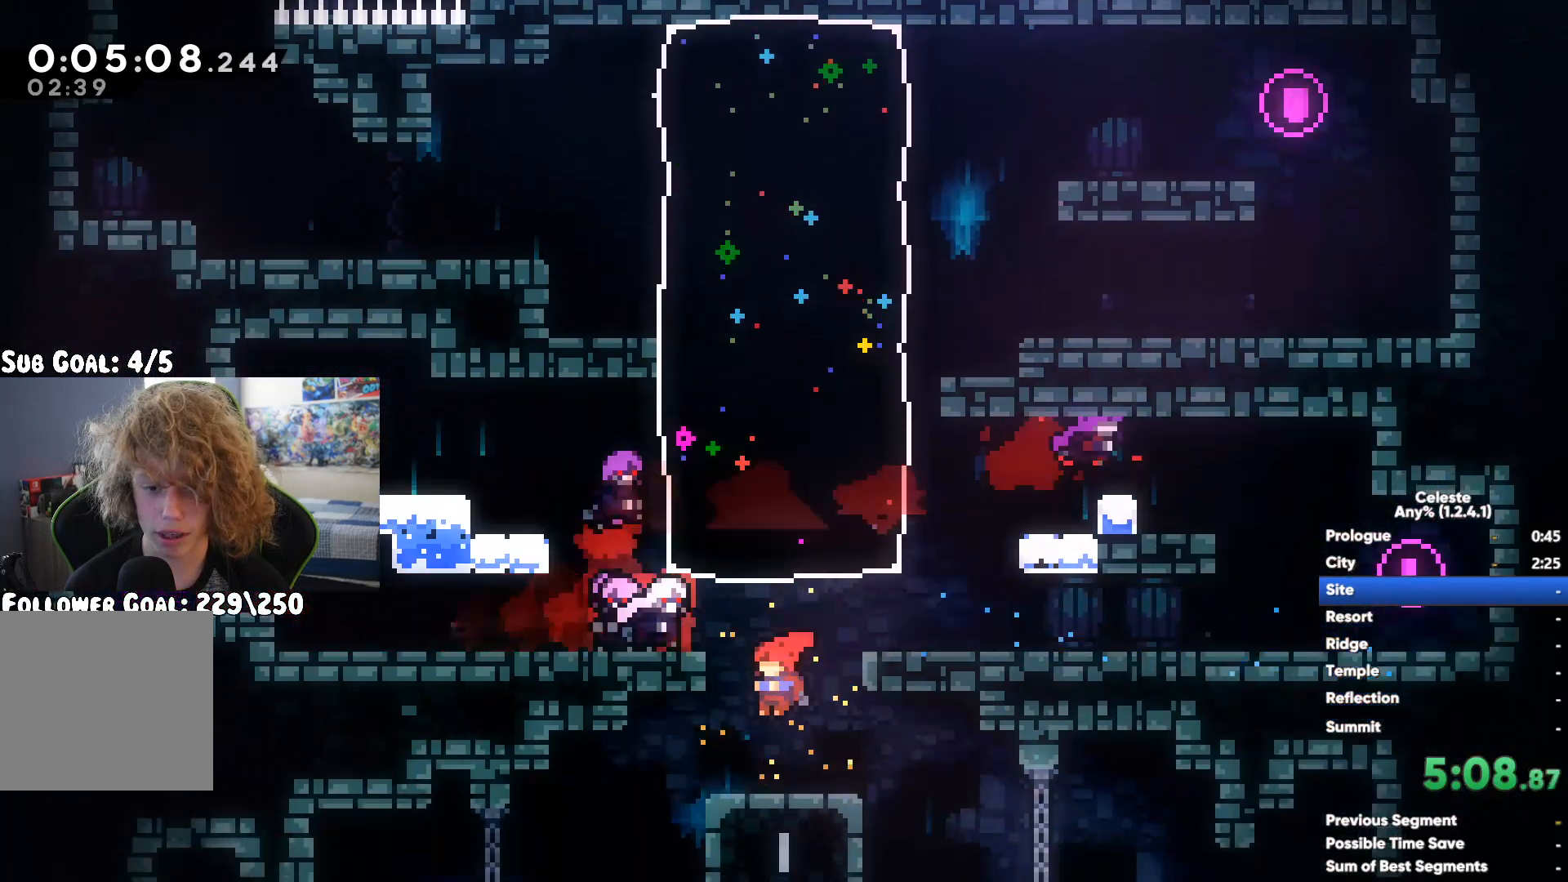
{"buttons": [], "left_stick": "down-left", "right_stick": "center", "events": [[17, "left_stick", "down"], [200, "left_stick", "right"], [450, "left_stick", "down"], [500, "left_stick", "down-left"]]}
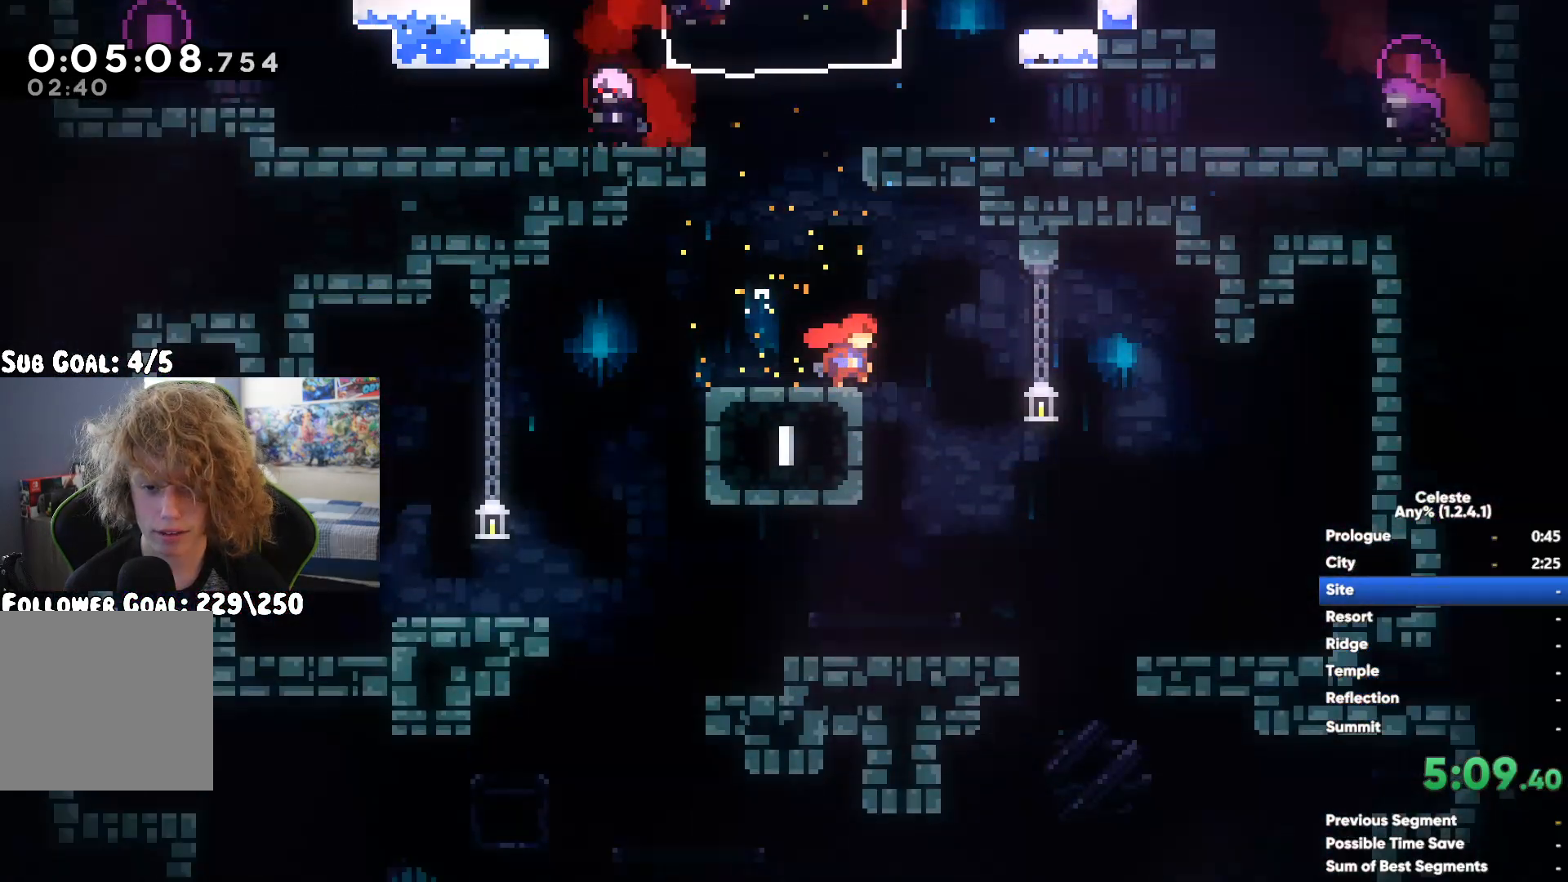
{"buttons": [], "left_stick": "down-left", "right_stick": "center", "events": []}
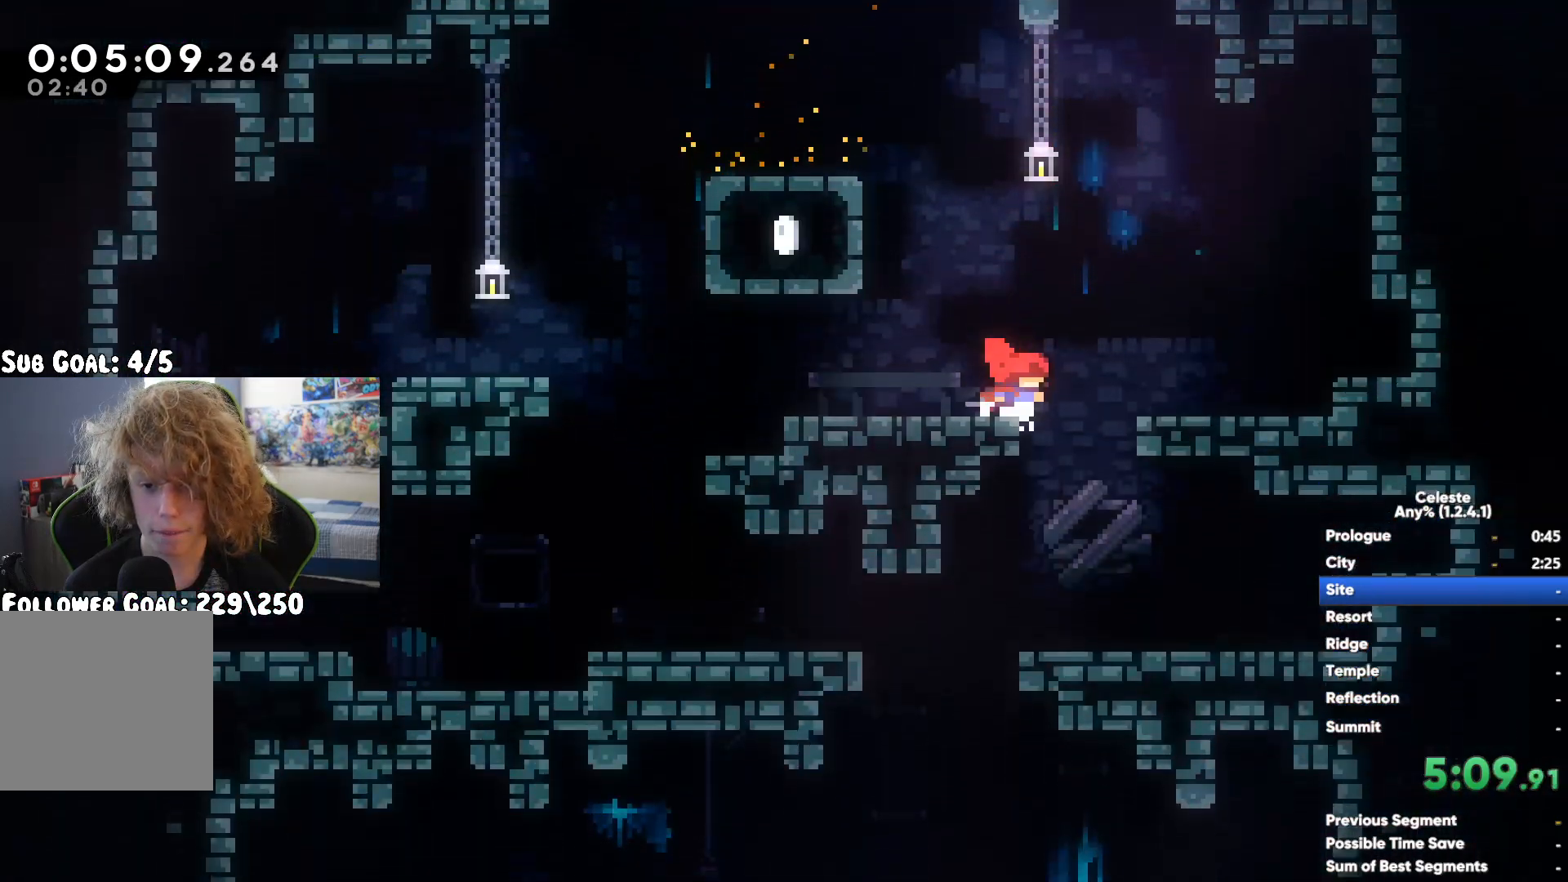
{"buttons": [], "left_stick": "down-left", "right_stick": "center", "events": [[67, "left_stick", "left"], [83, "X", "down"], [267, "X", "up"], [433, "left_stick", "down-left"]]}
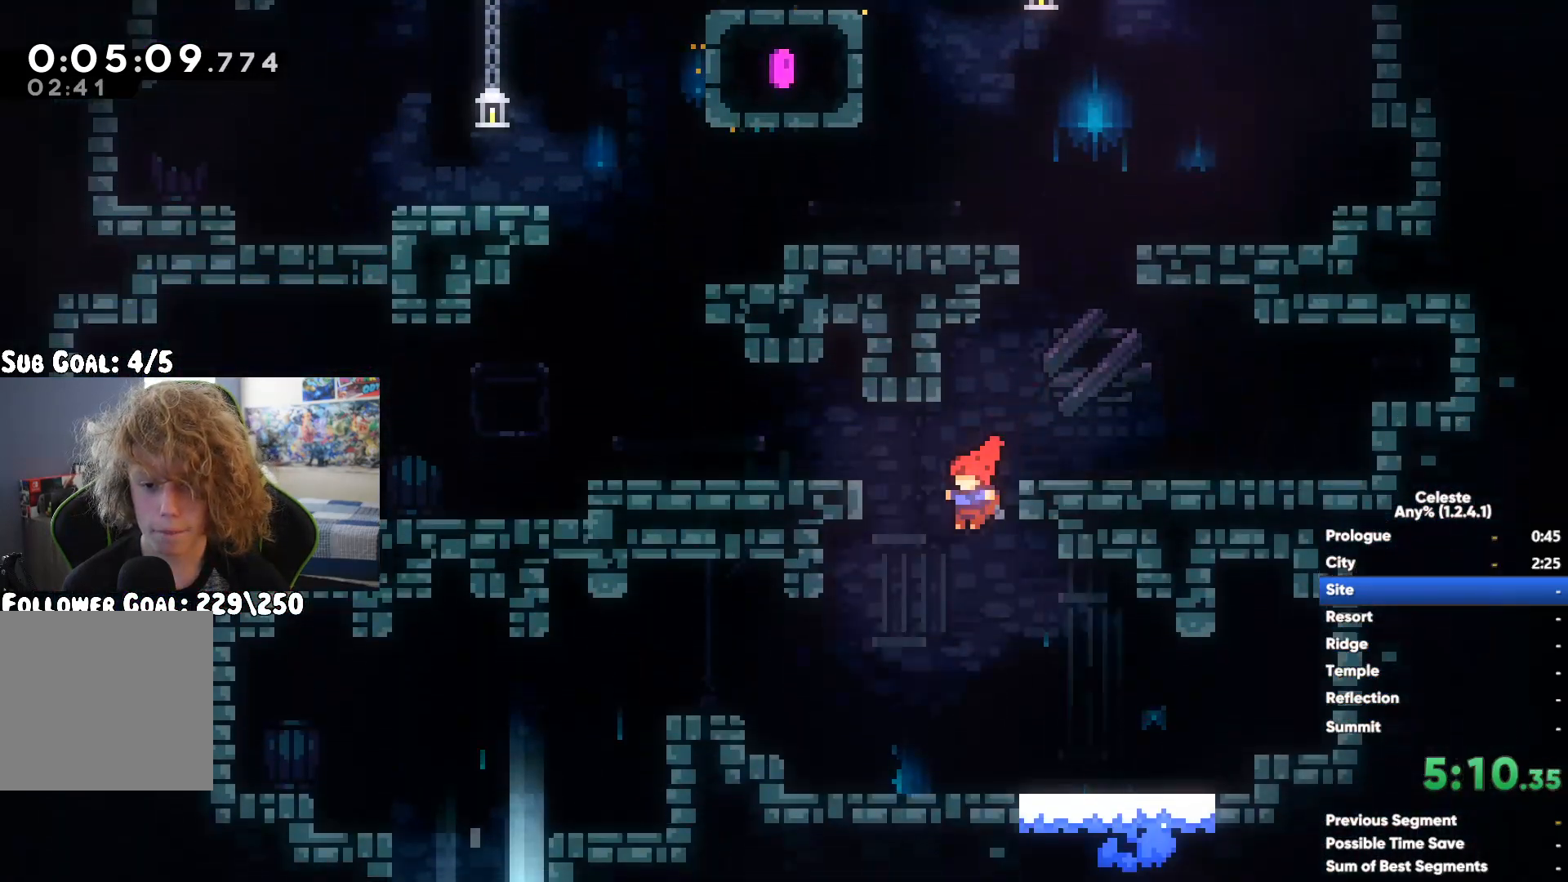
{"buttons": [], "left_stick": "down", "right_stick": "center", "events": [[200, "left_stick", "down"]]}
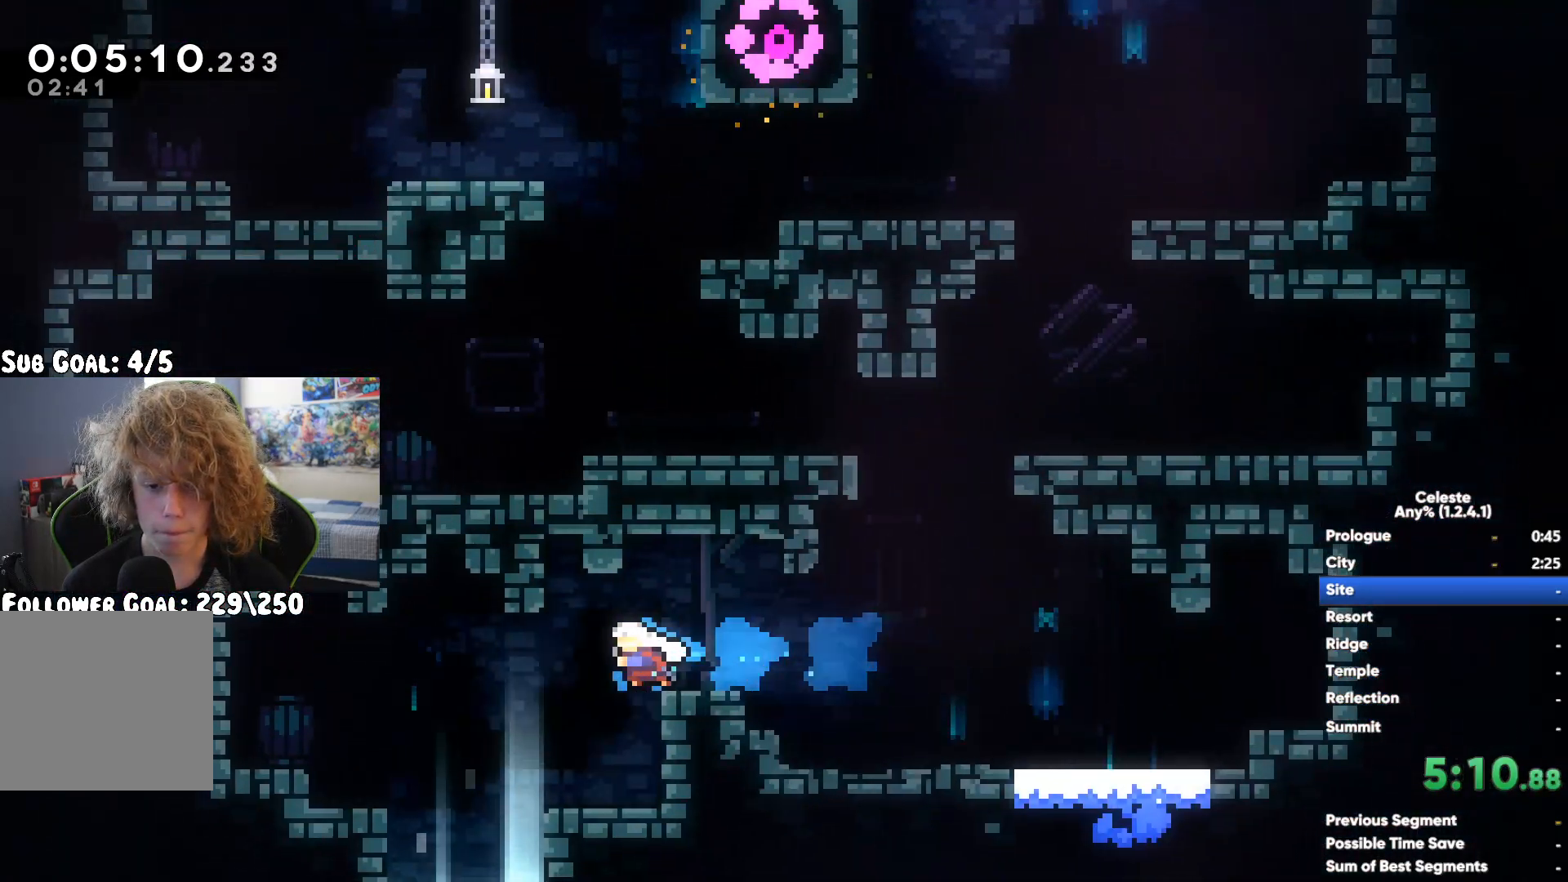
{"buttons": [], "left_stick": "down", "right_stick": "center", "events": []}
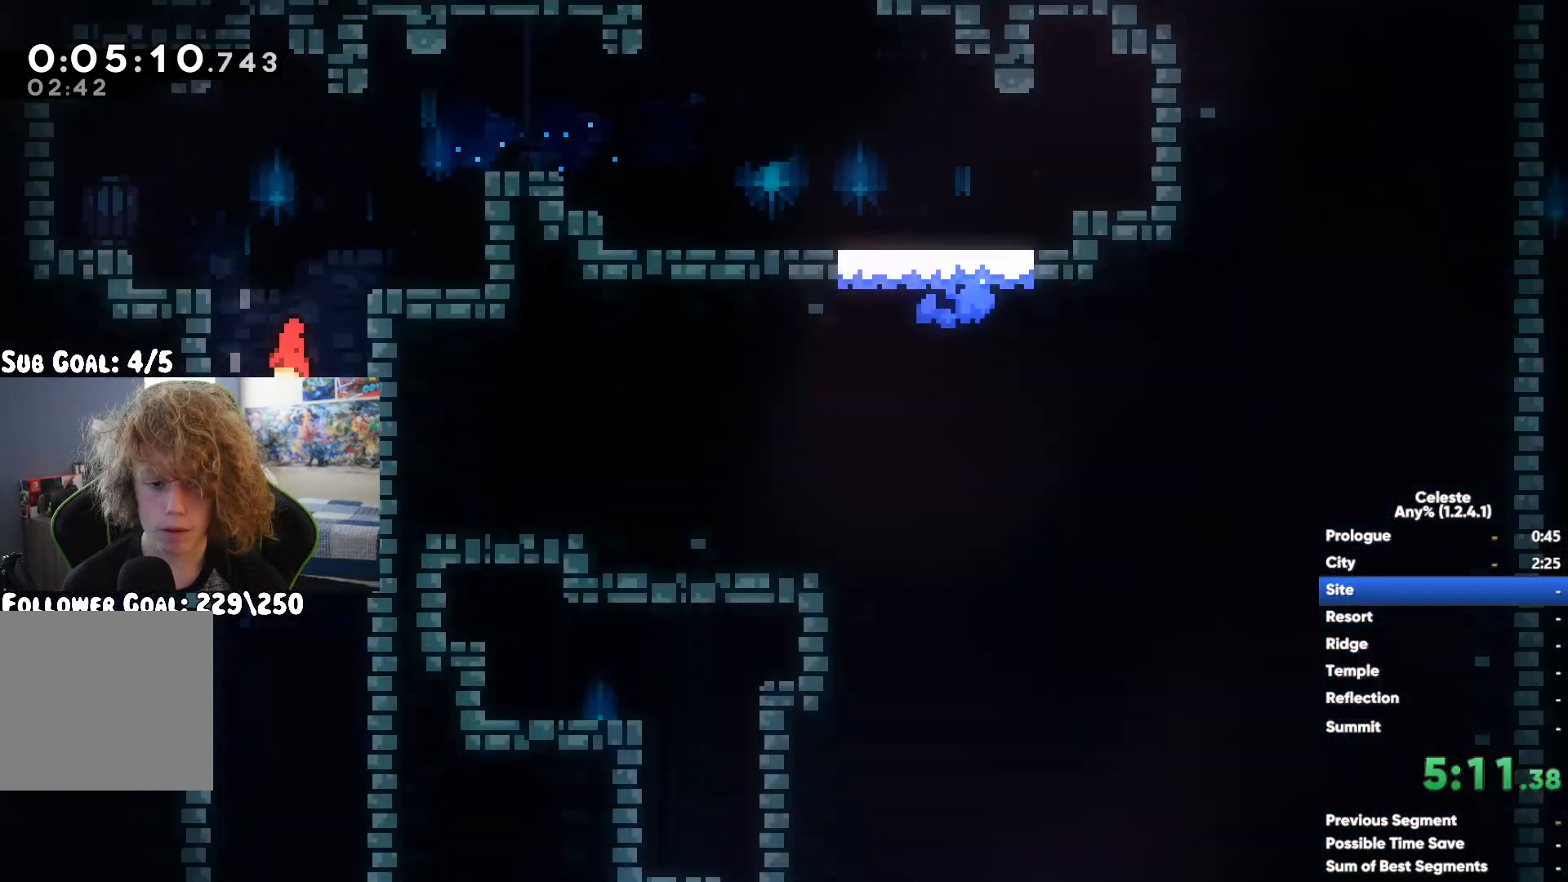
{"buttons": [], "left_stick": "down", "right_stick": "center", "events": [[300, "X", "down"], [450, "X", "up"]]}
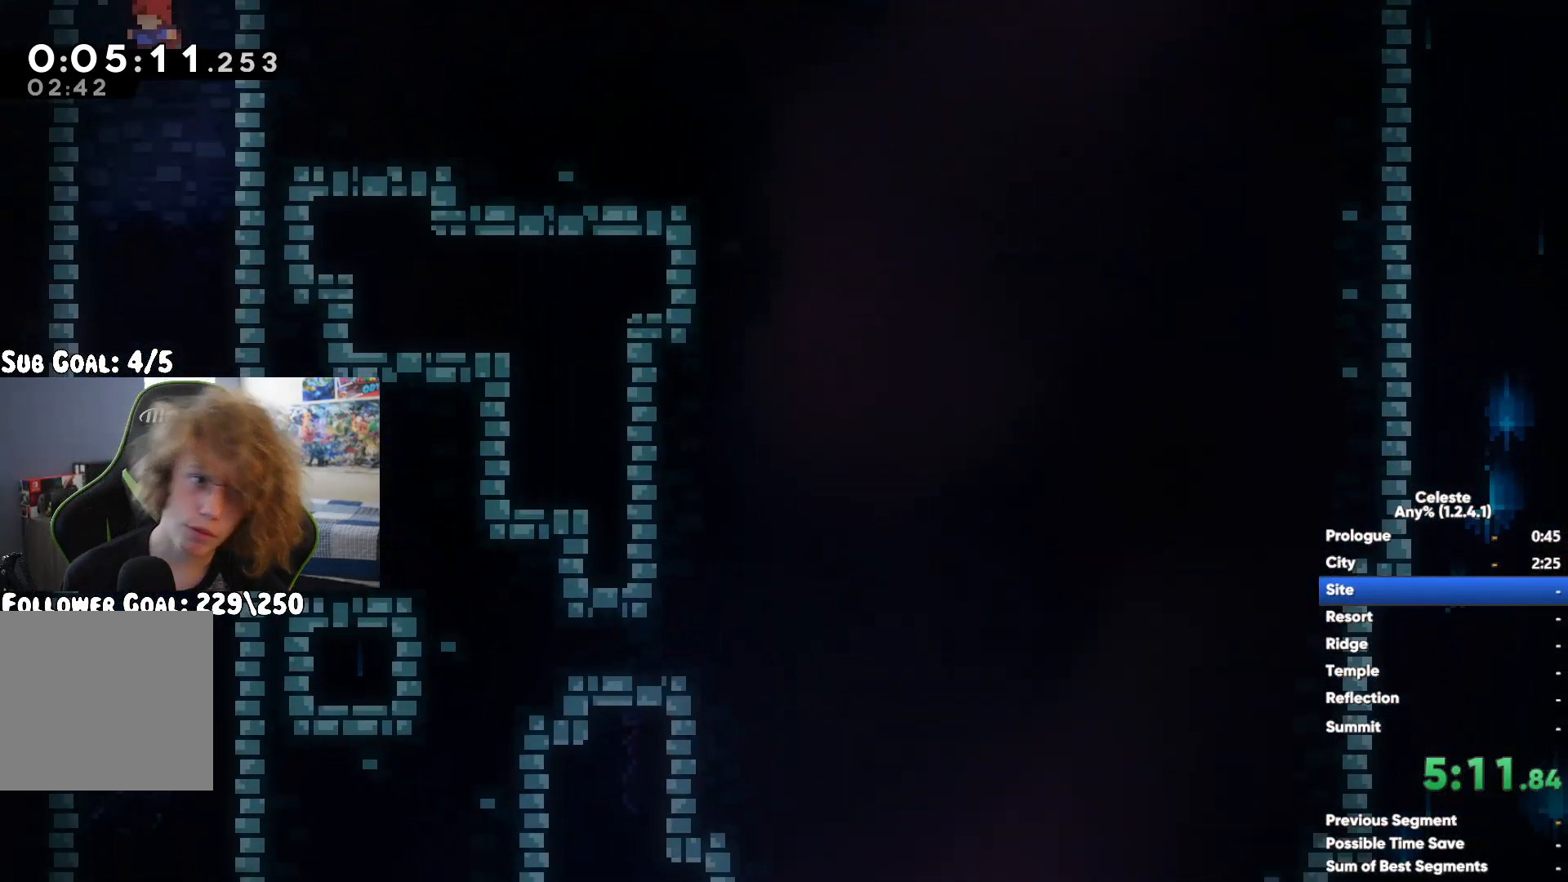
{"buttons": [], "left_stick": "down-right", "right_stick": "center", "events": [[283, "left_stick", "down-right"]]}
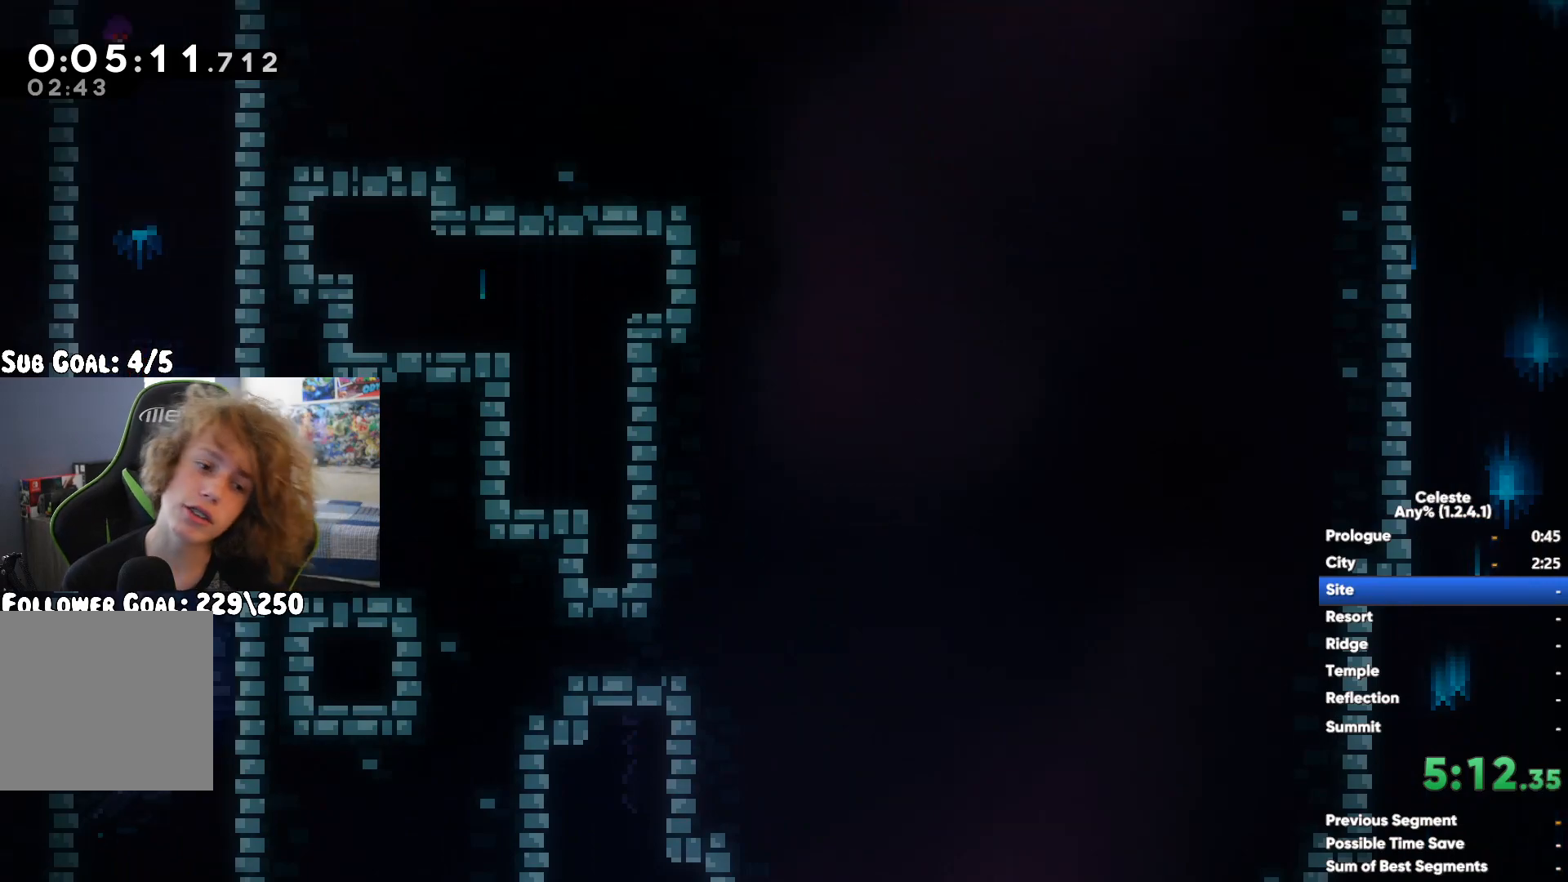
{"buttons": [], "left_stick": "down-right", "right_stick": "center", "events": []}